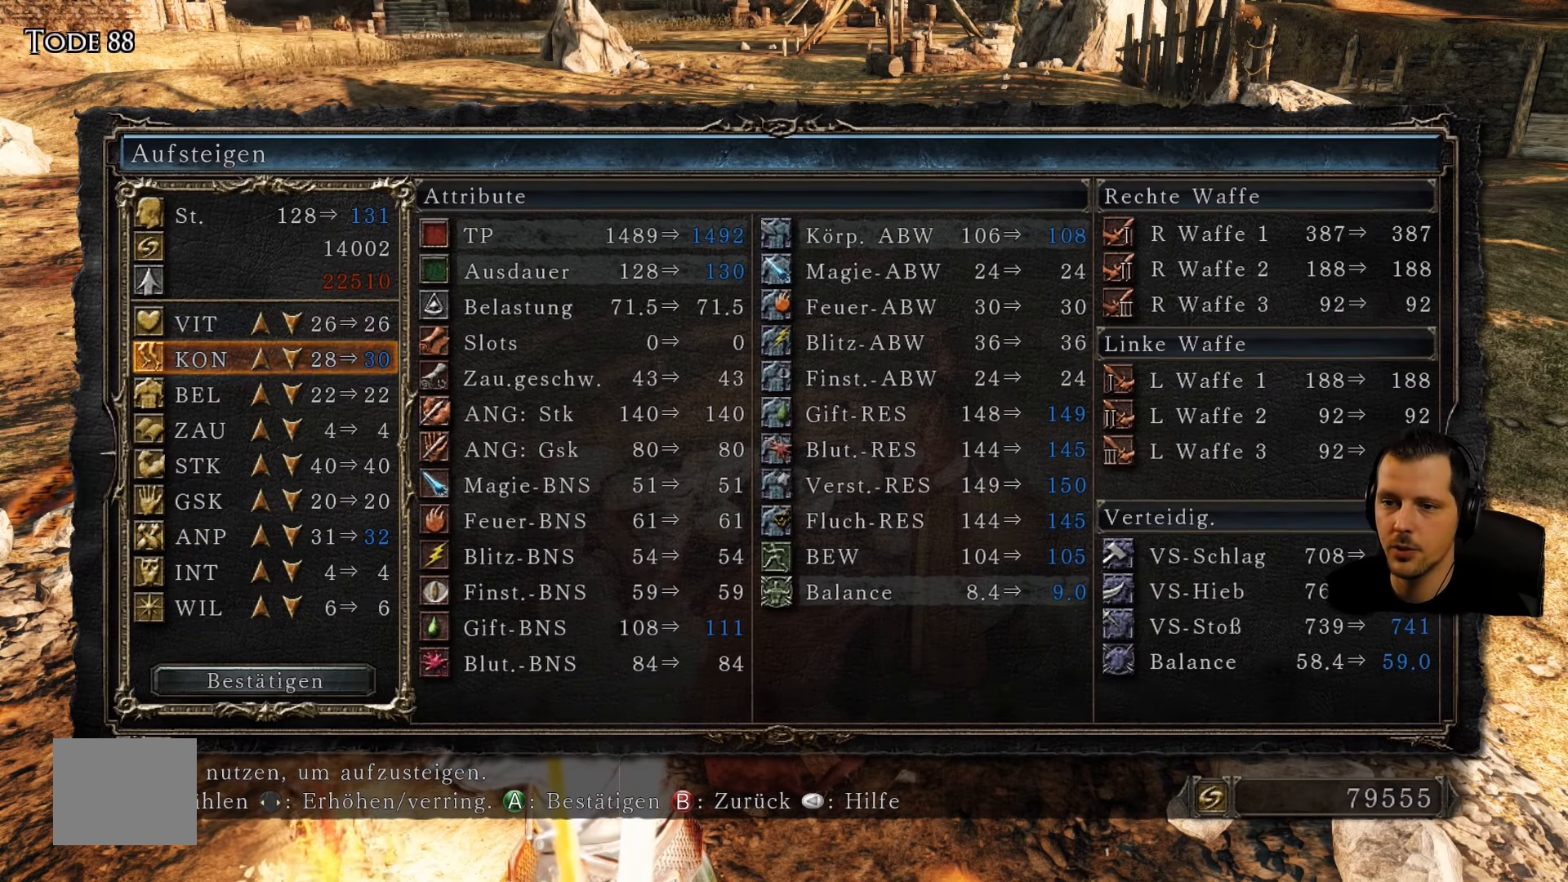
Gameplay with a controller (PlayStation layout); each line is a JSON object with the inputs held at the frame after it (dt_ms = milliseconds from this image to that frame). "events" lists button and stick changes between this image and that frame as [ms after this image, input, new state], when the widget could be followed in between. Not read: L3 R3.
{"dt_ms": 500, "buttons": [], "left_stick": "center", "right_stick": "center", "events": [[33, "DPAD_UP", "up"], [83, "DPAD_RIGHT", "down"], [117, "DPAD_RIGHT", "up"], [250, "DPAD_DOWN", "down"], [283, "DPAD_DOWN", "up"]]}
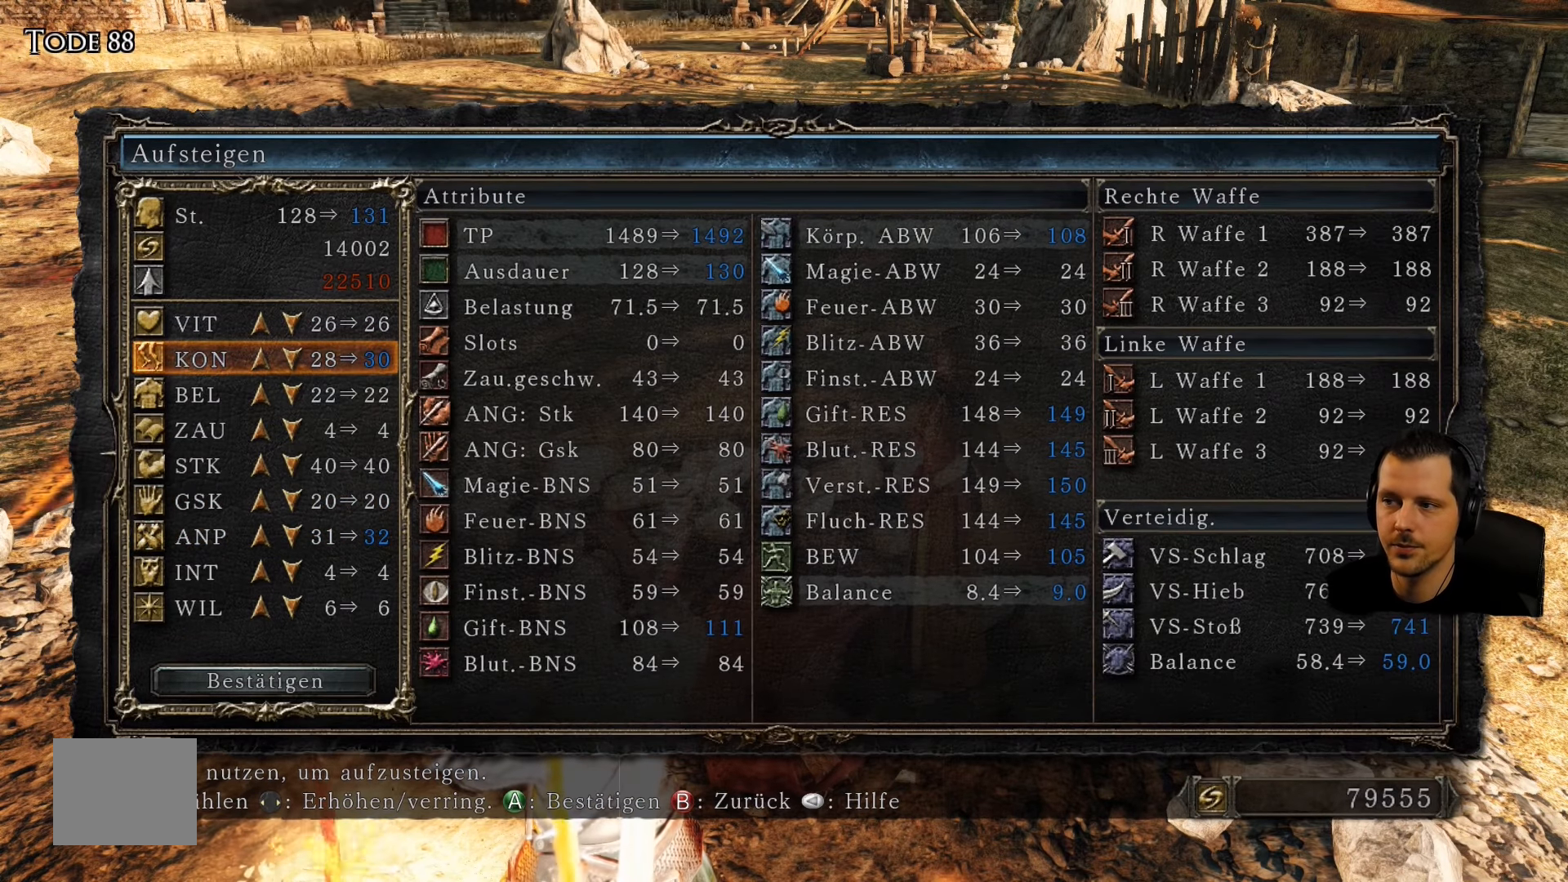
{"dt_ms": 500, "buttons": [], "left_stick": "center", "right_stick": "center", "events": []}
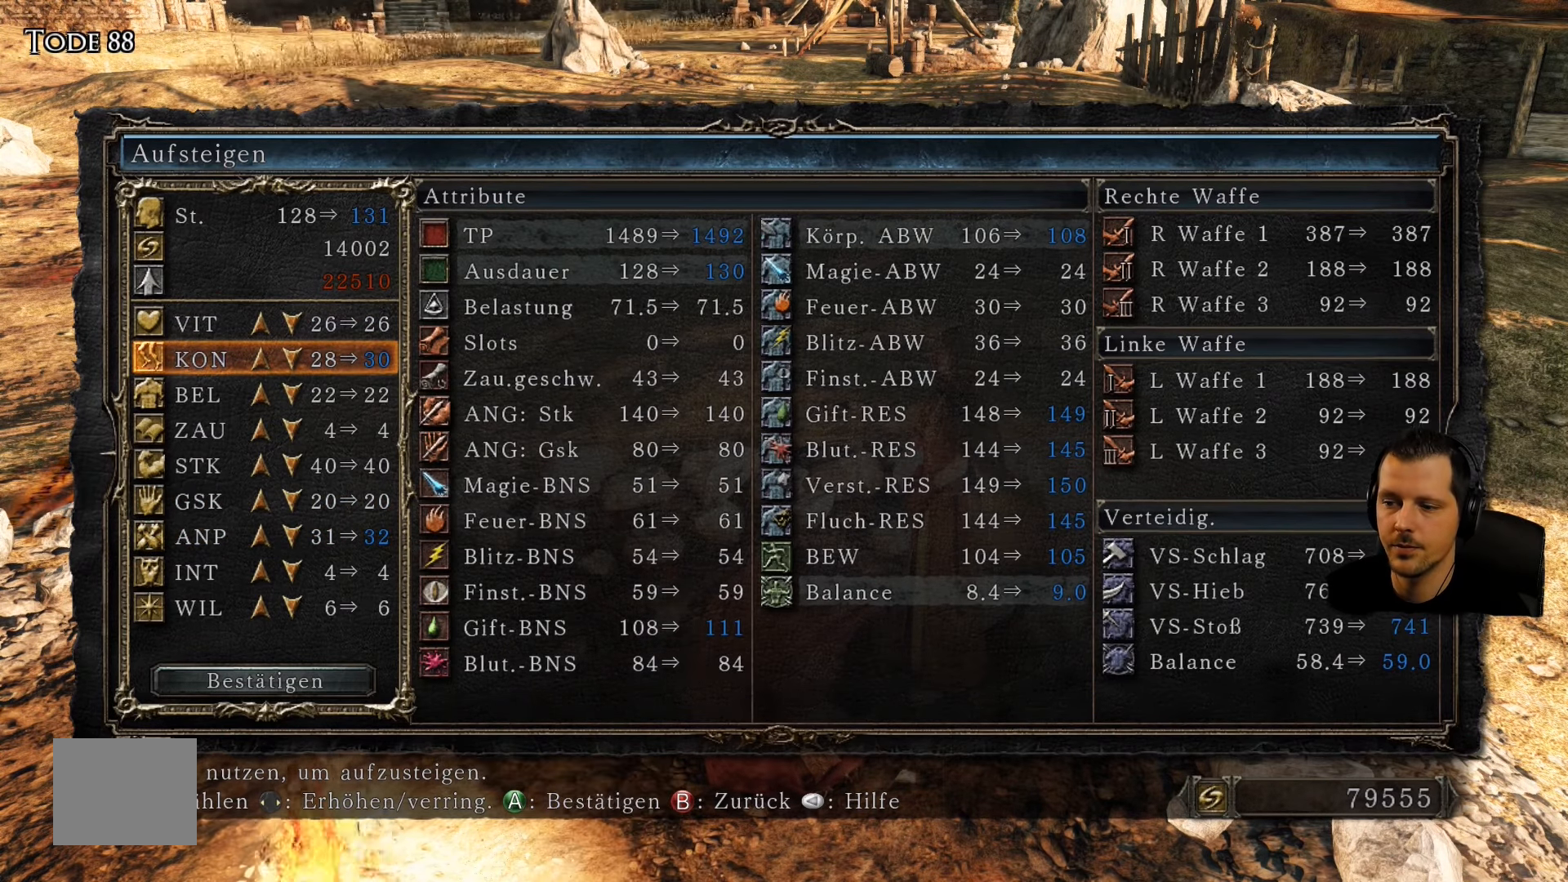
{"dt_ms": 500, "buttons": [], "left_stick": "center", "right_stick": "center", "events": [[200, "DPAD_DOWN", "down"], [250, "DPAD_DOWN", "up"], [283, "DPAD_DOWN", "down"], [317, "DPAD_DOWN", "up"], [383, "DPAD_RIGHT", "down"], [417, "DPAD_RIGHT", "up"]]}
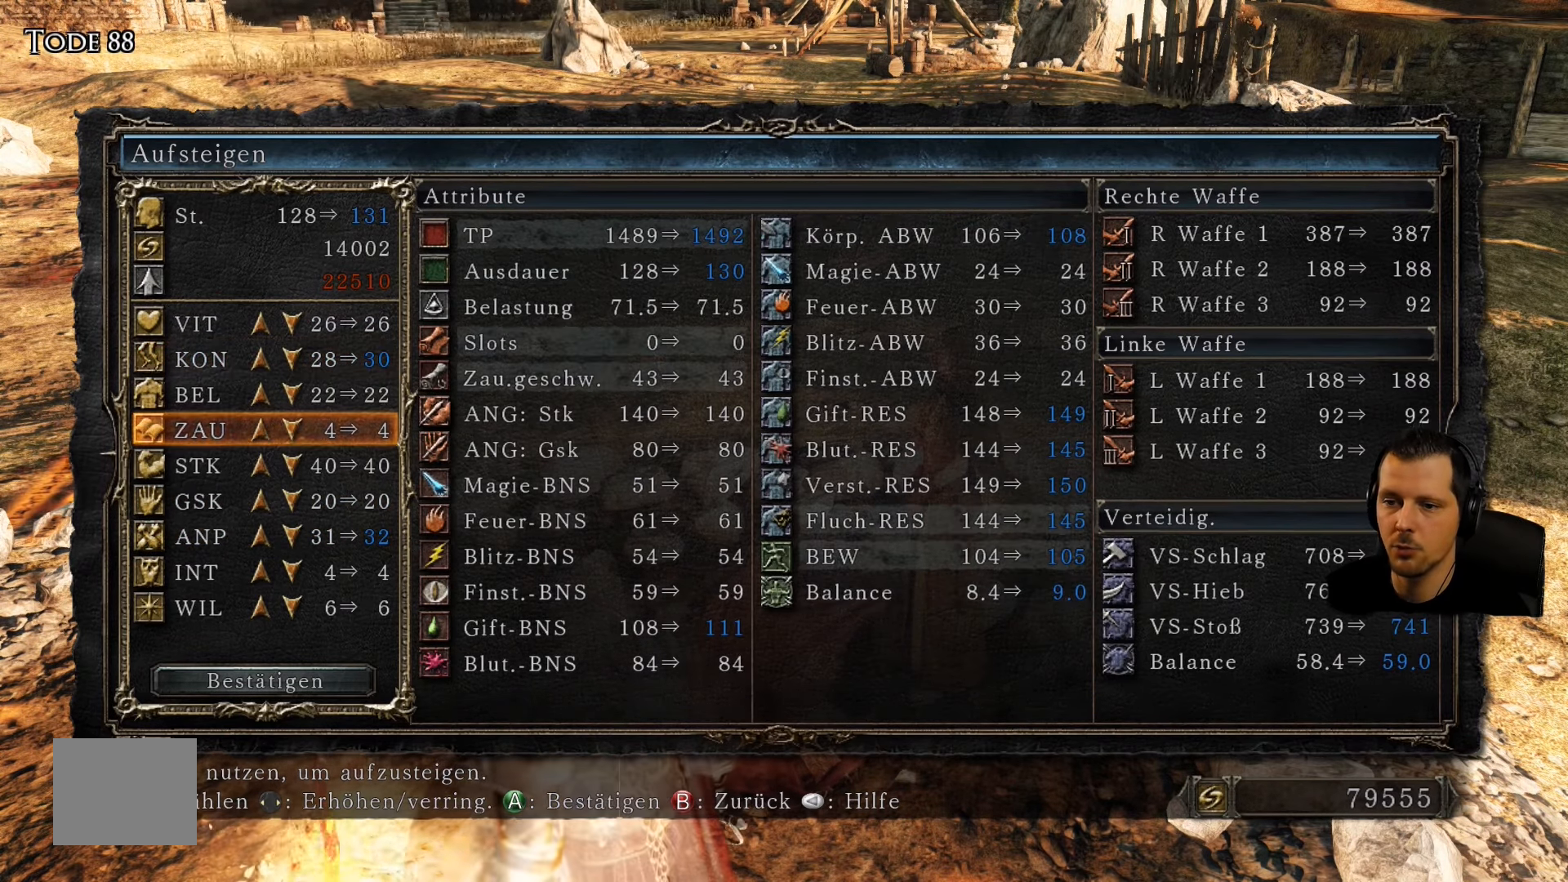
{"dt_ms": 500, "buttons": ["CROSS"], "left_stick": "center", "right_stick": "center", "events": [[500, "CROSS", "down"]]}
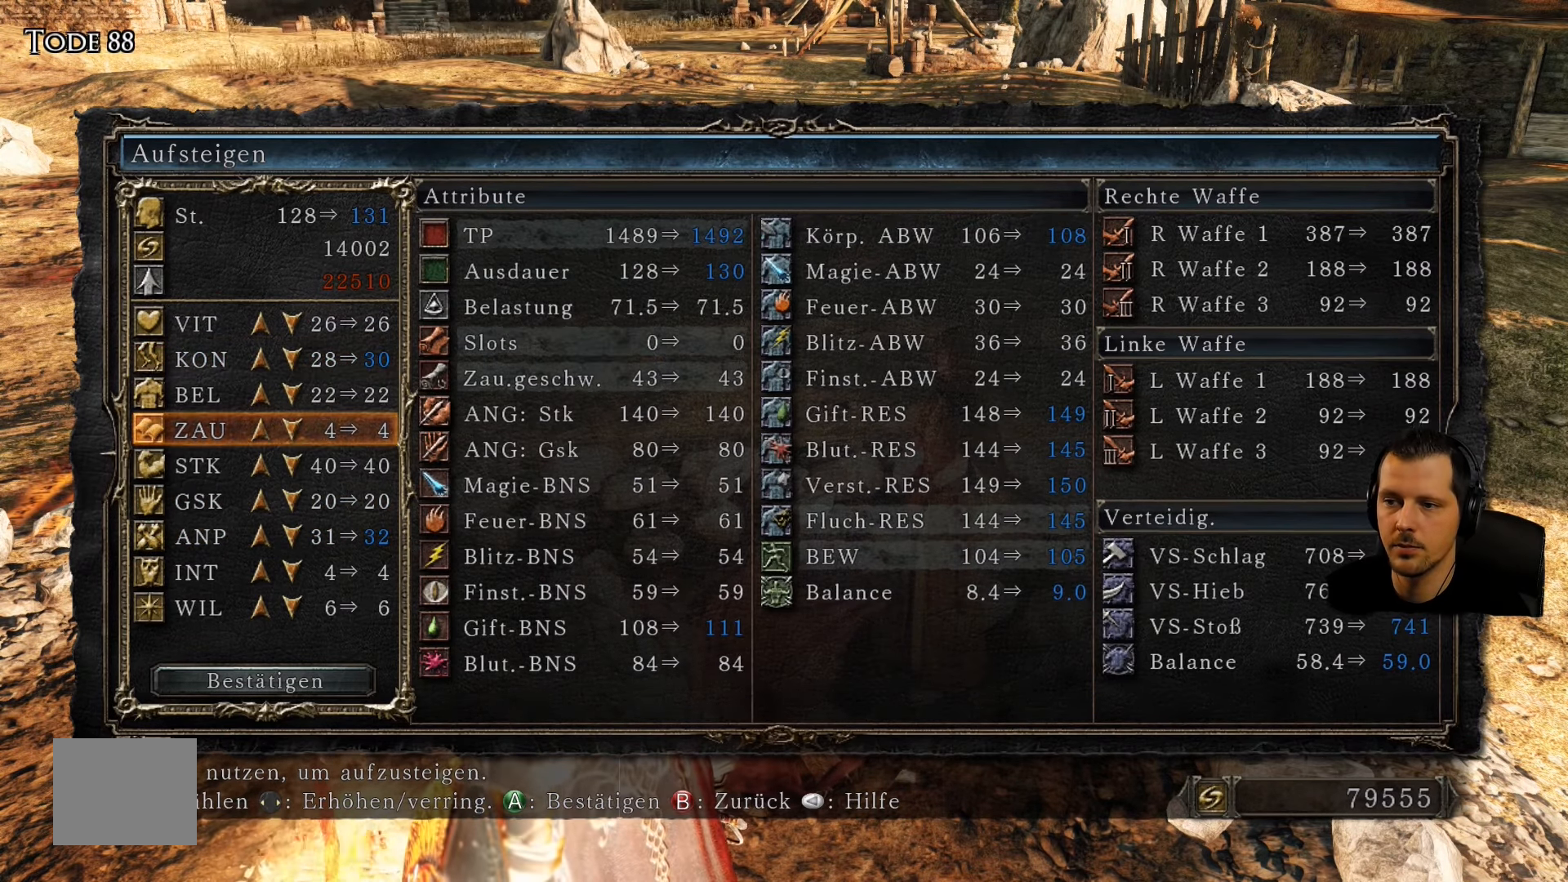
{"dt_ms": 500, "buttons": [], "left_stick": "center", "right_stick": "center", "events": [[50, "CROSS", "up"], [83, "DPAD_LEFT", "down"], [117, "CROSS", "down"], [117, "DPAD_LEFT", "up"], [150, "CROSS", "up"]]}
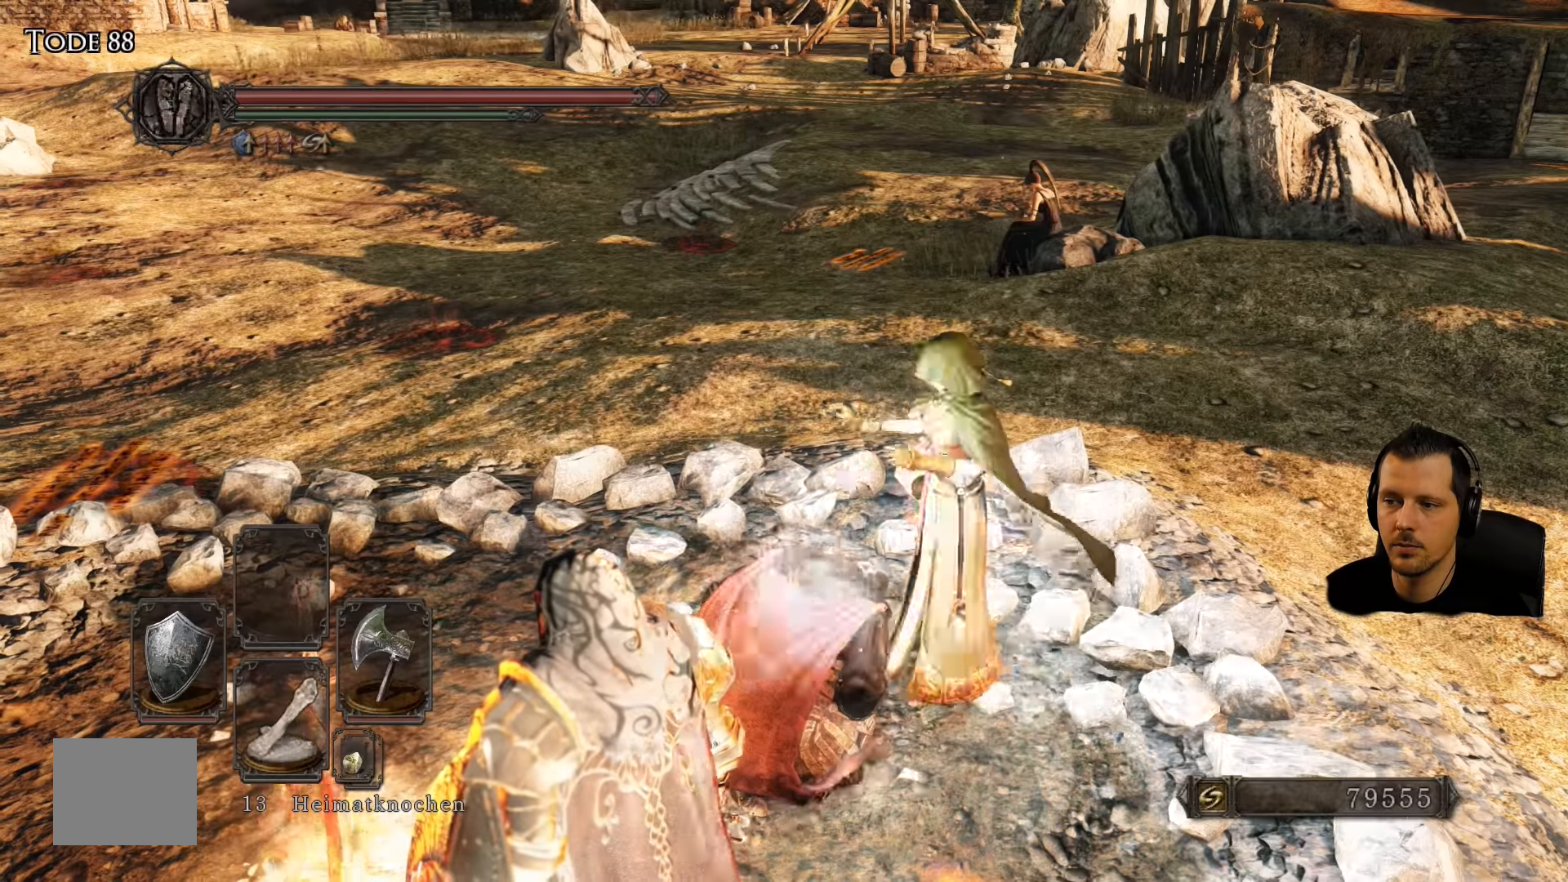
{"dt_ms": 500, "buttons": [], "left_stick": "center", "right_stick": "center", "events": [[450, "CIRCLE", "down"], [500, "CIRCLE", "up"]]}
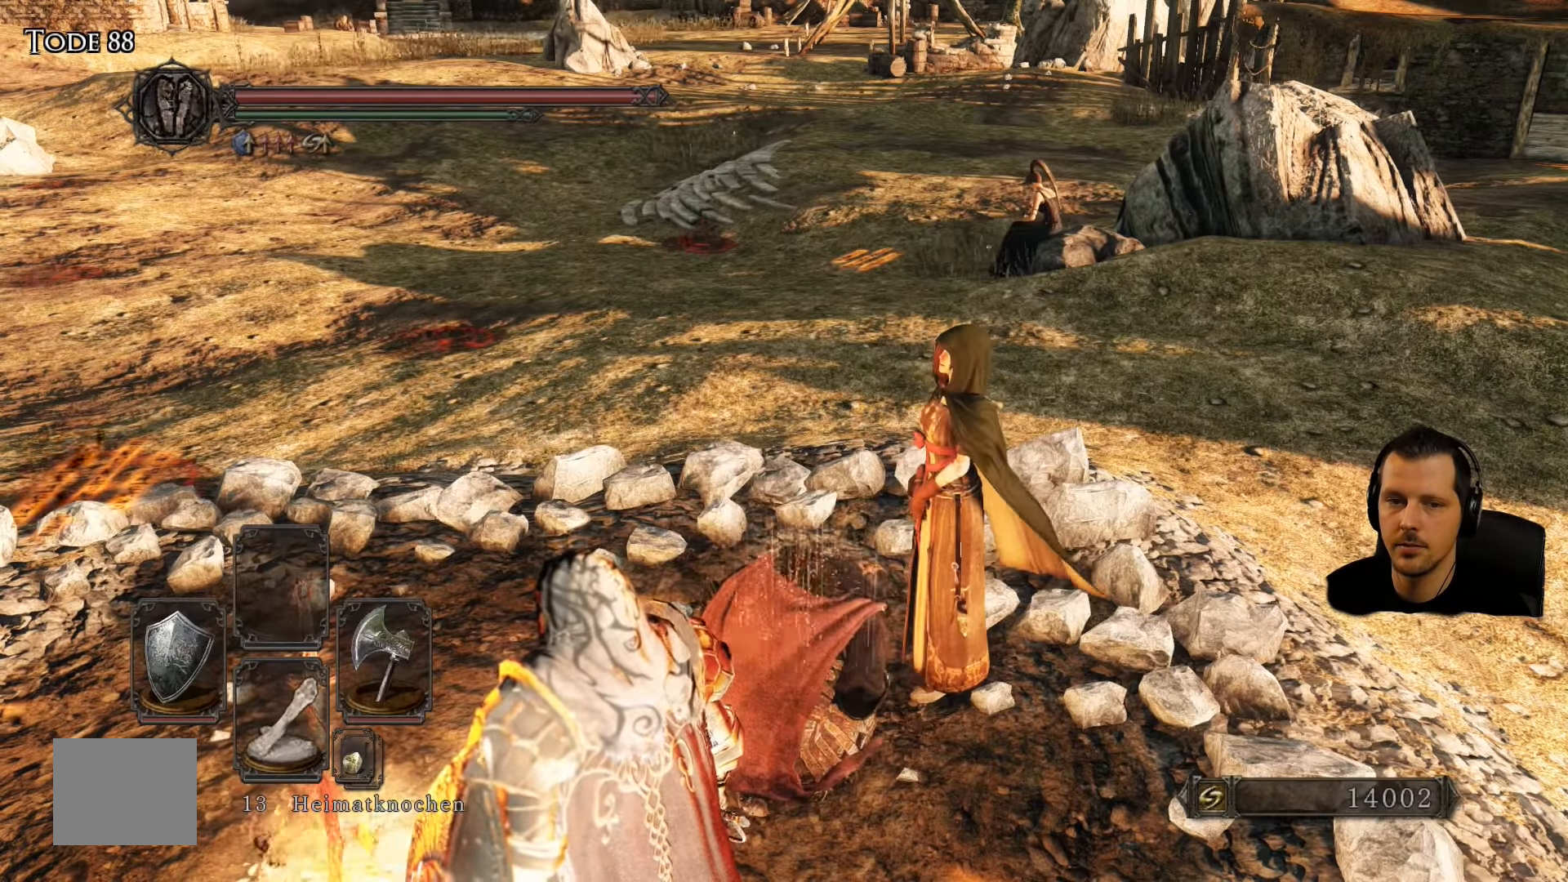
{"dt_ms": 500, "buttons": [], "left_stick": "up-left", "right_stick": "center", "events": [[33, "left_stick", "up-left"], [200, "right_stick", "right"], [300, "right_stick", "center"]]}
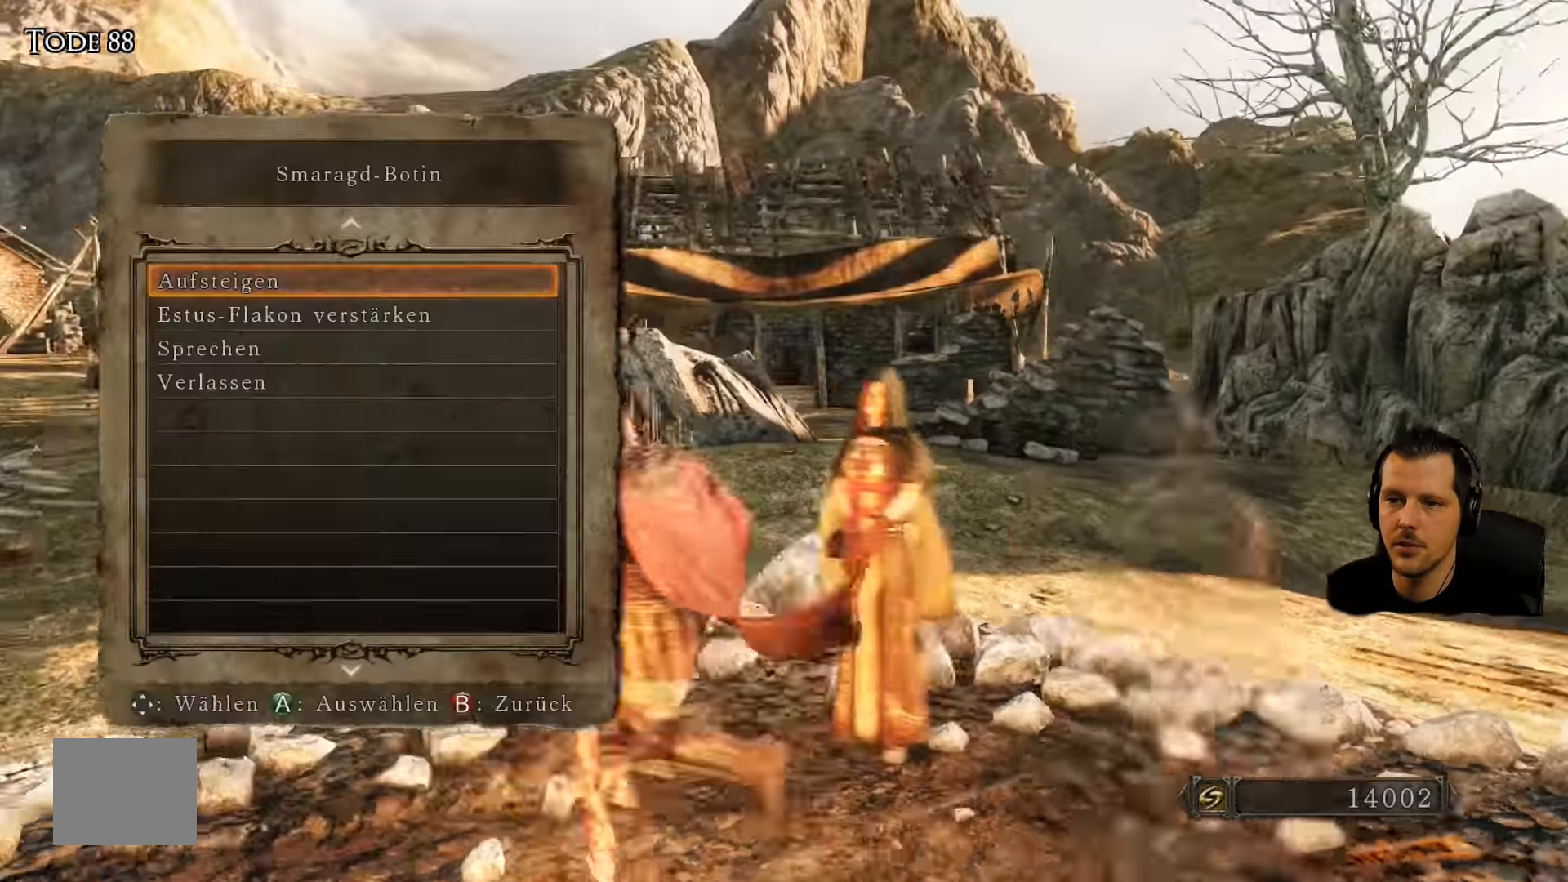
{"dt_ms": 500, "buttons": [], "left_stick": "up", "right_stick": "down", "events": [[67, "left_stick", "up"], [84, "CIRCLE", "down"], [117, "CIRCLE", "up"], [434, "right_stick", "down"]]}
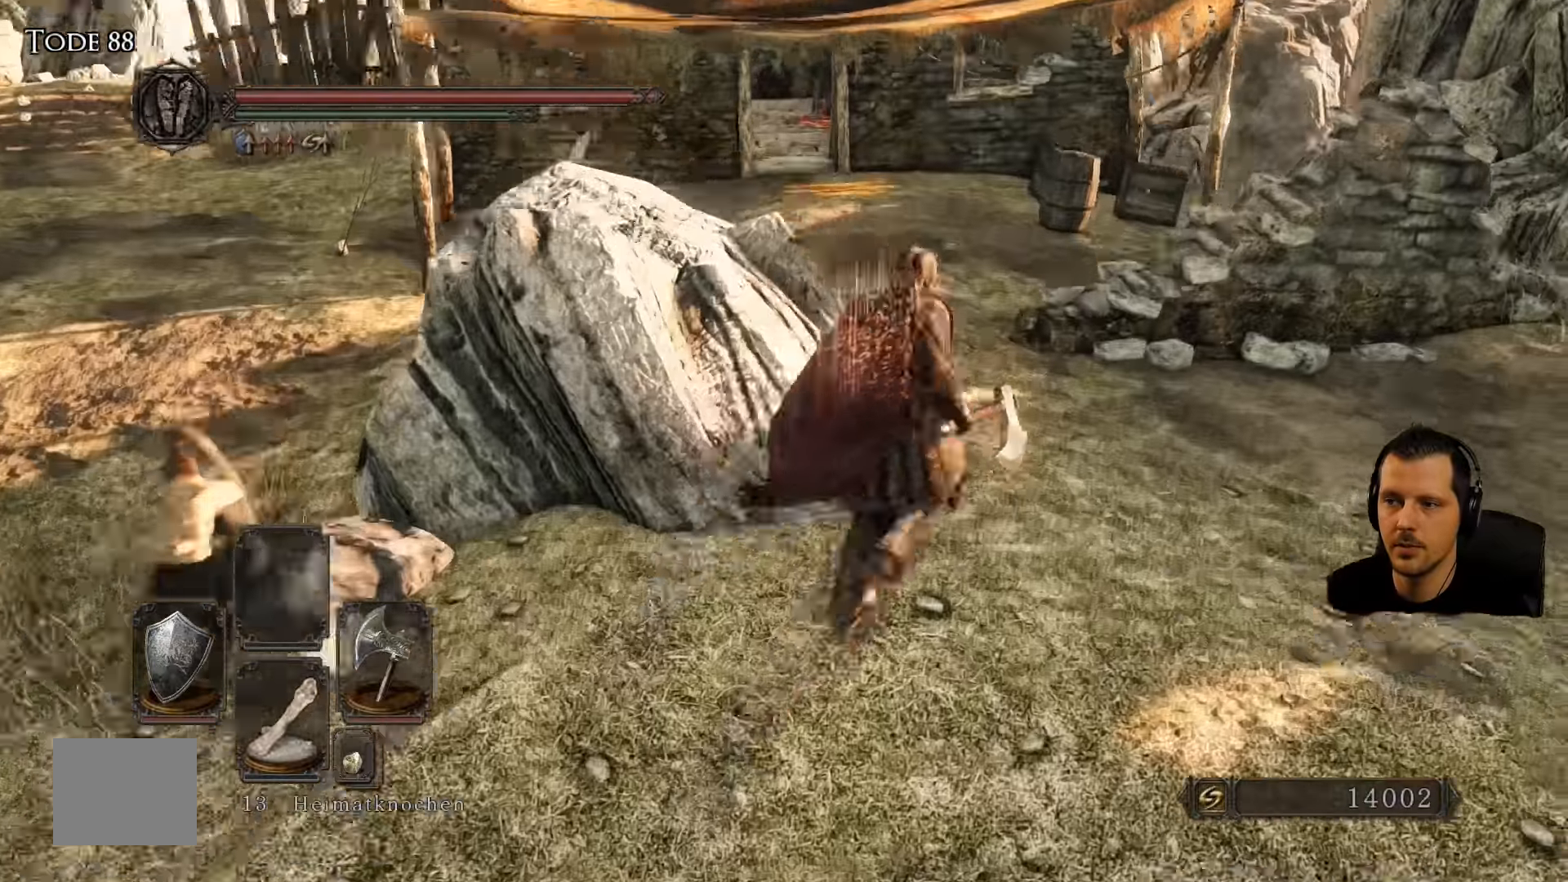
{"dt_ms": 500, "buttons": [], "left_stick": "up", "right_stick": "center", "events": [[84, "left_stick", "up-left"], [84, "right_stick", "center"], [500, "left_stick", "up"]]}
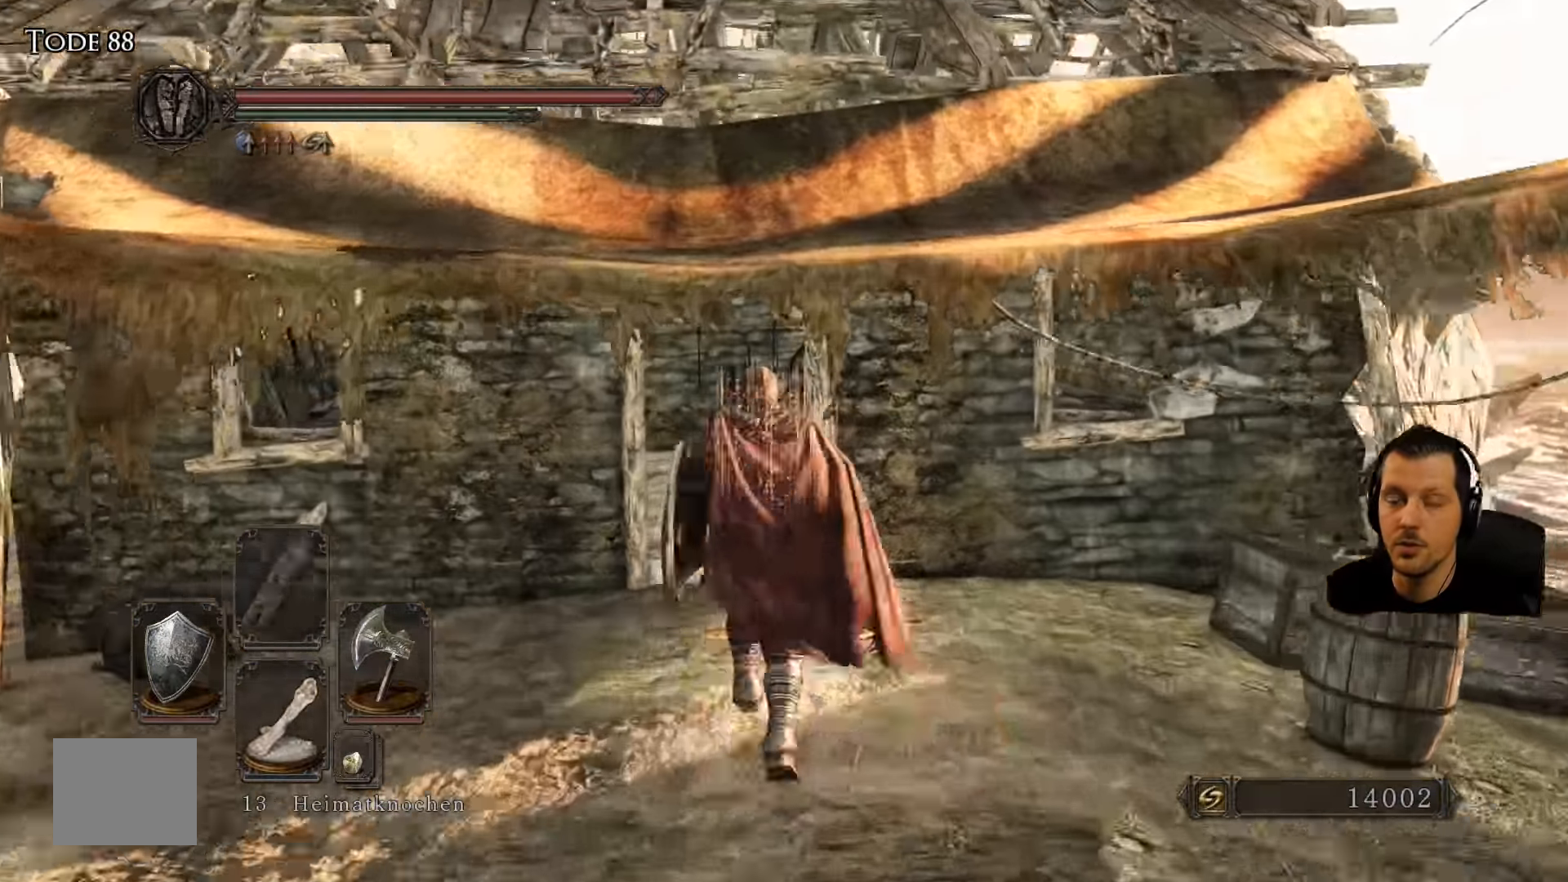
{"dt_ms": 500, "buttons": [], "left_stick": "up-left", "right_stick": "center", "events": [[184, "DPAD_DOWN", "down"], [217, "DPAD_DOWN", "up"], [300, "left_stick", "up-left"], [317, "DPAD_DOWN", "down"], [334, "DPAD_DOWN", "up"], [350, "left_stick", "center"], [417, "DPAD_DOWN", "down"], [434, "DPAD_DOWN", "up"], [500, "left_stick", "up-left"]]}
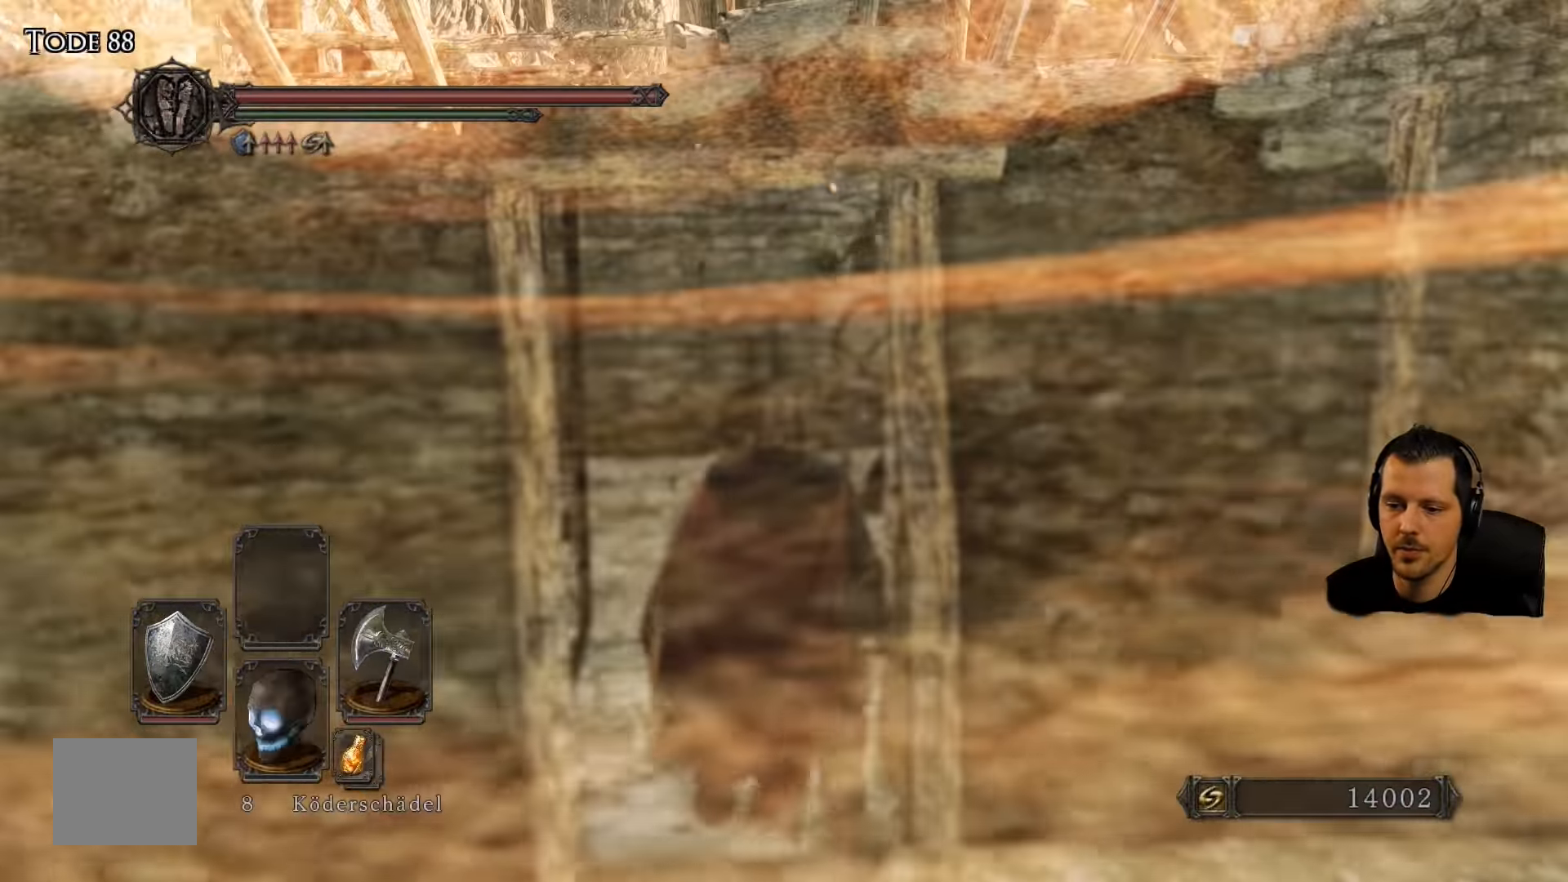
{"dt_ms": 500, "buttons": [], "left_stick": "center", "right_stick": "center", "events": [[17, "DPAD_DOWN", "down"], [50, "DPAD_DOWN", "up"], [167, "left_stick", "up"], [350, "CROSS", "down"], [350, "left_stick", "center"], [400, "CROSS", "up"]]}
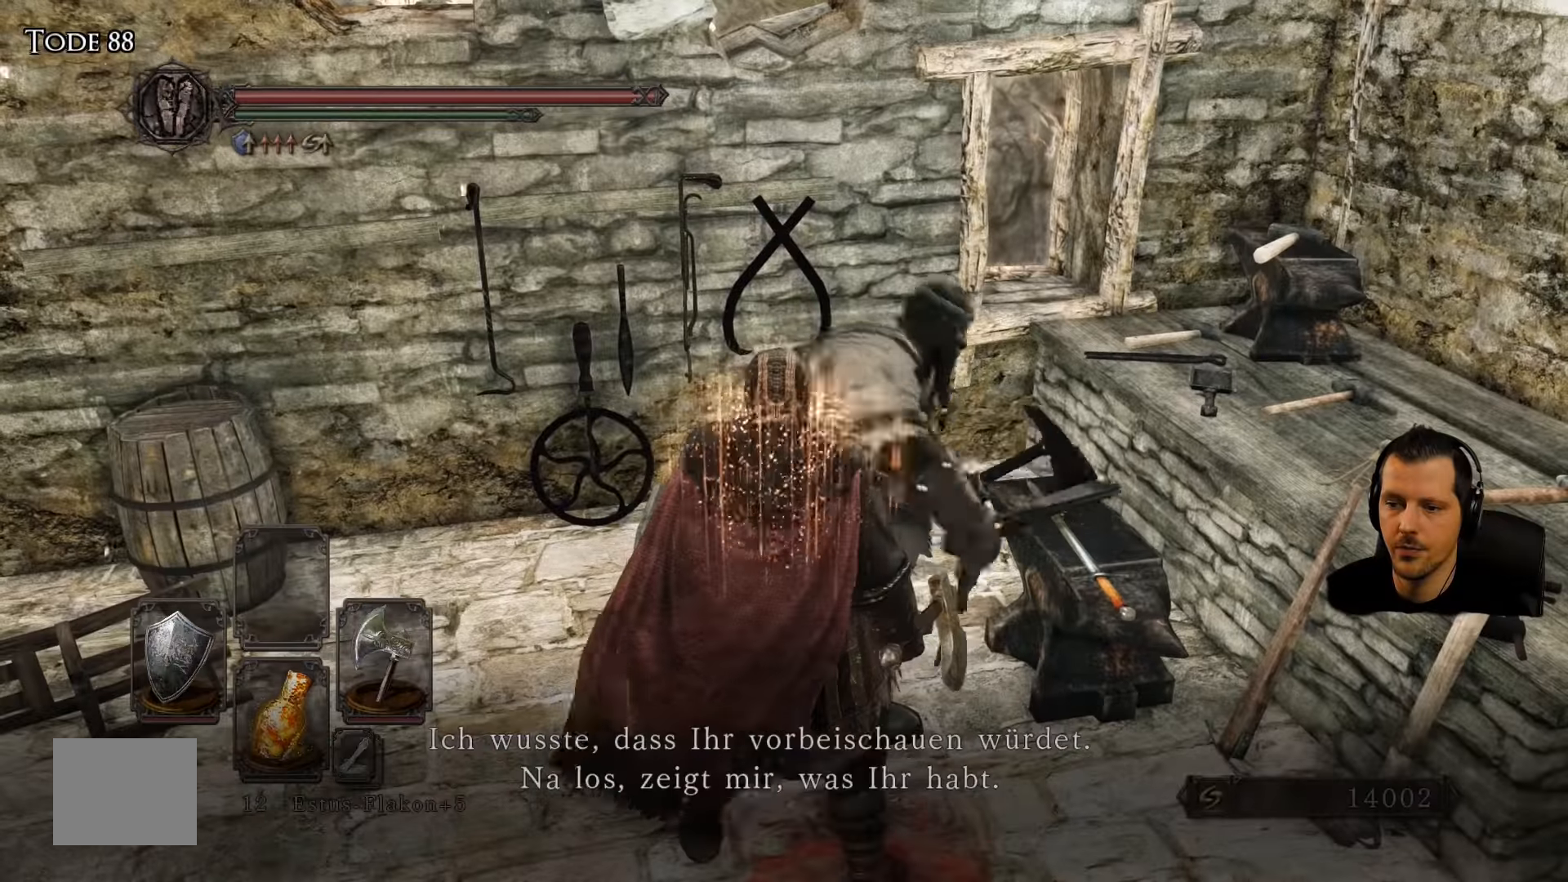
{"dt_ms": 500, "buttons": [], "left_stick": "center", "right_stick": "center"}
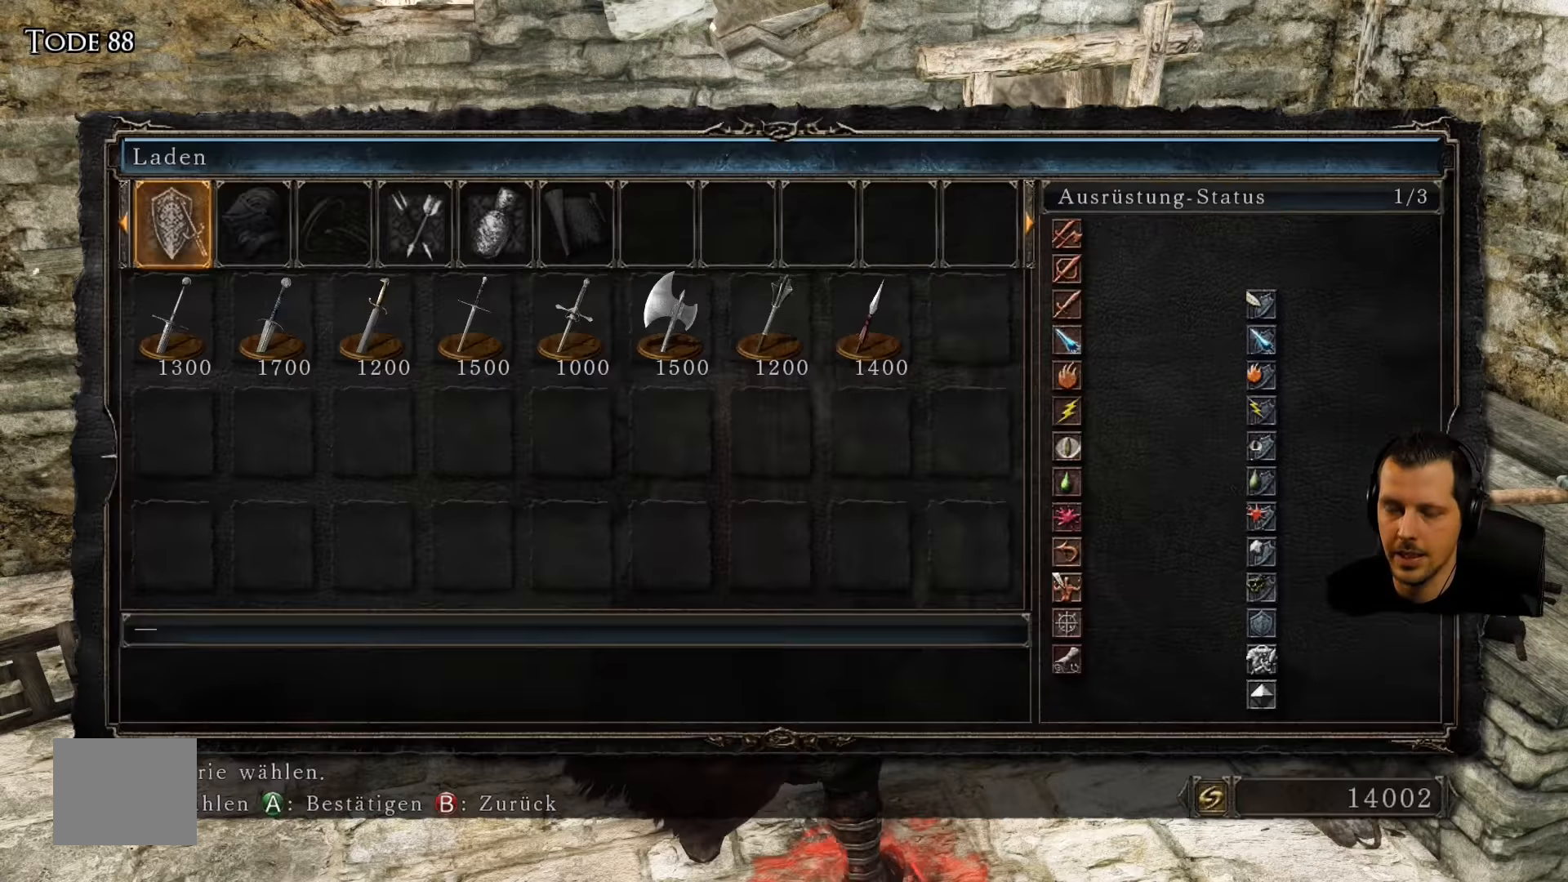
{"dt_ms": 500, "buttons": [], "left_stick": "center", "right_stick": "center", "events": [[117, "DPAD_RIGHT", "down"], [134, "DPAD_RIGHT", "up"], [184, "DPAD_RIGHT", "down"], [217, "DPAD_RIGHT", "up"], [234, "DPAD_RIGHT", "down"], [267, "DPAD_RIGHT", "up"], [317, "CROSS", "down"], [350, "CROSS", "up"], [384, "CROSS", "down"], [434, "CROSS", "up"], [467, "DPAD_DOWN", "down"], [500, "DPAD_DOWN", "up"]]}
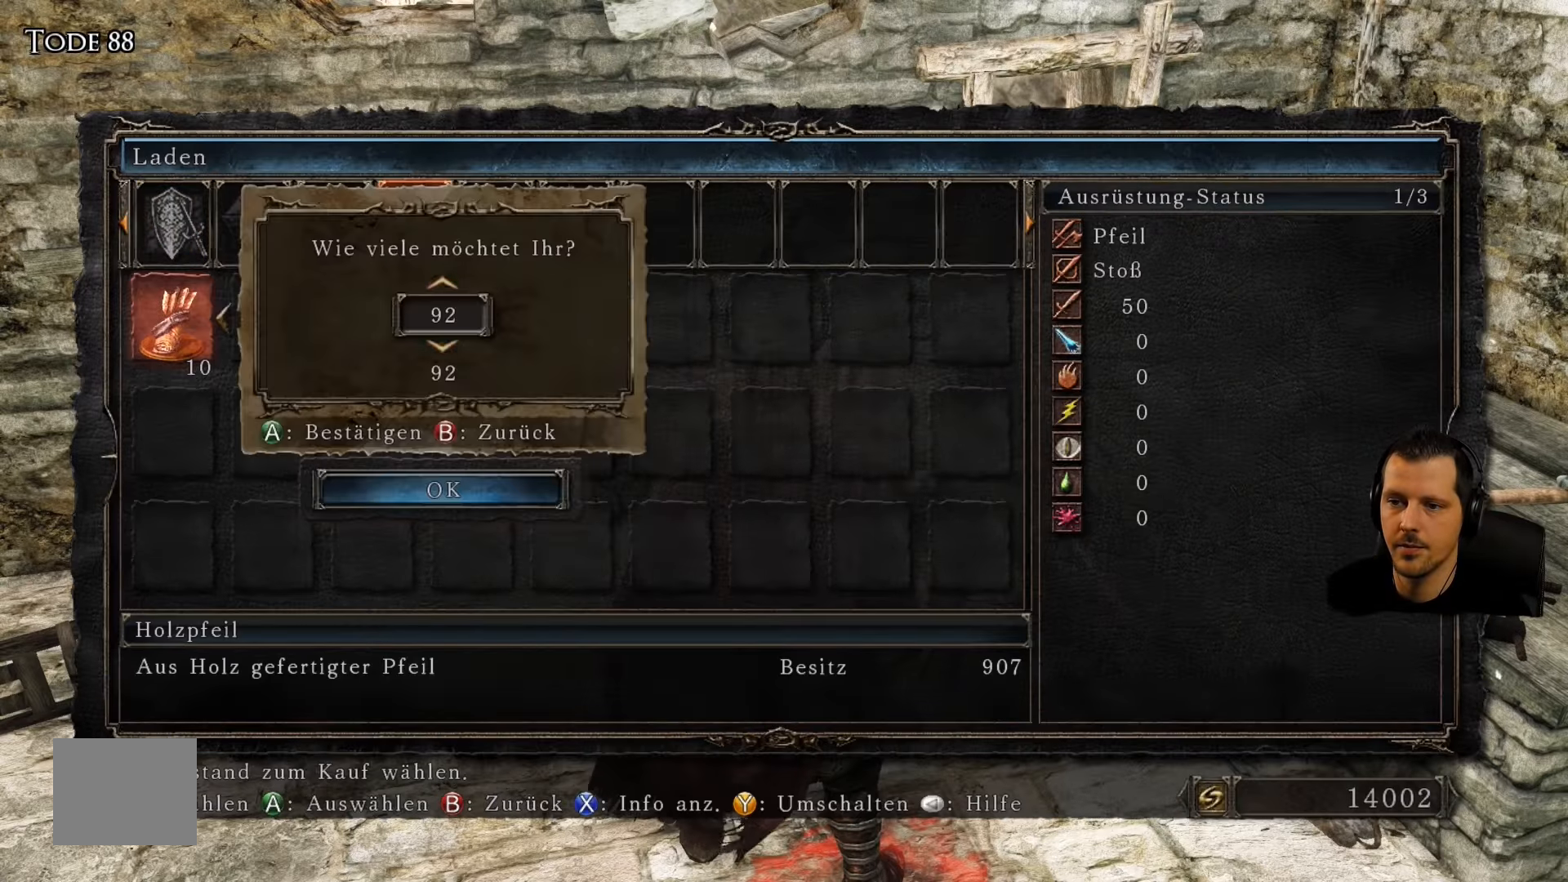
{"dt_ms": 500, "buttons": [], "left_stick": "center", "right_stick": "center", "events": [[50, "CROSS", "down"], [100, "CROSS", "up"], [117, "DPAD_LEFT", "down"], [150, "CROSS", "down"], [150, "DPAD_LEFT", "up"], [184, "CROSS", "up"], [300, "DPAD_RIGHT", "down"], [334, "DPAD_RIGHT", "up"], [417, "CIRCLE", "down"], [450, "CIRCLE", "up"], [467, "DPAD_RIGHT", "down"], [500, "DPAD_RIGHT", "up"]]}
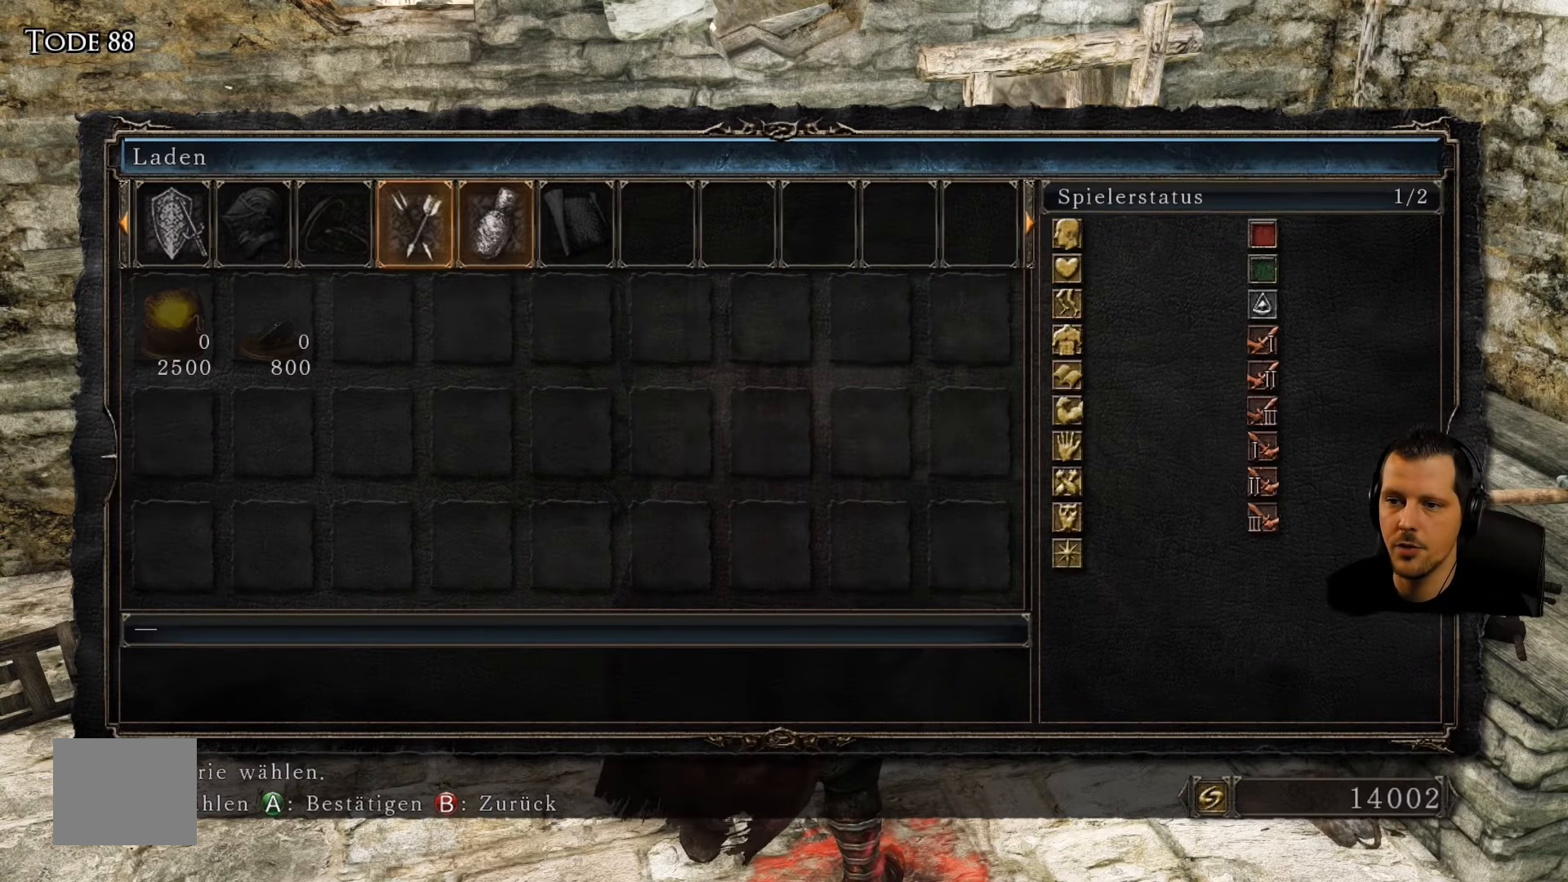
{"dt_ms": 500, "buttons": ["DPAD_LEFT"], "left_stick": "center", "right_stick": "center", "events": [[100, "DPAD_LEFT", "down"], [117, "DPAD_LEFT", "up"], [134, "DPAD_LEFT", "down"], [167, "DPAD_LEFT", "up"], [200, "DPAD_LEFT", "down"], [217, "DPAD_LEFT", "up"], [300, "DPAD_RIGHT", "down"], [334, "DPAD_RIGHT", "up"], [350, "DPAD_RIGHT", "down"], [384, "DPAD_RIGHT", "up"], [400, "DPAD_RIGHT", "down"], [434, "DPAD_RIGHT", "up"], [500, "DPAD_LEFT", "down"]]}
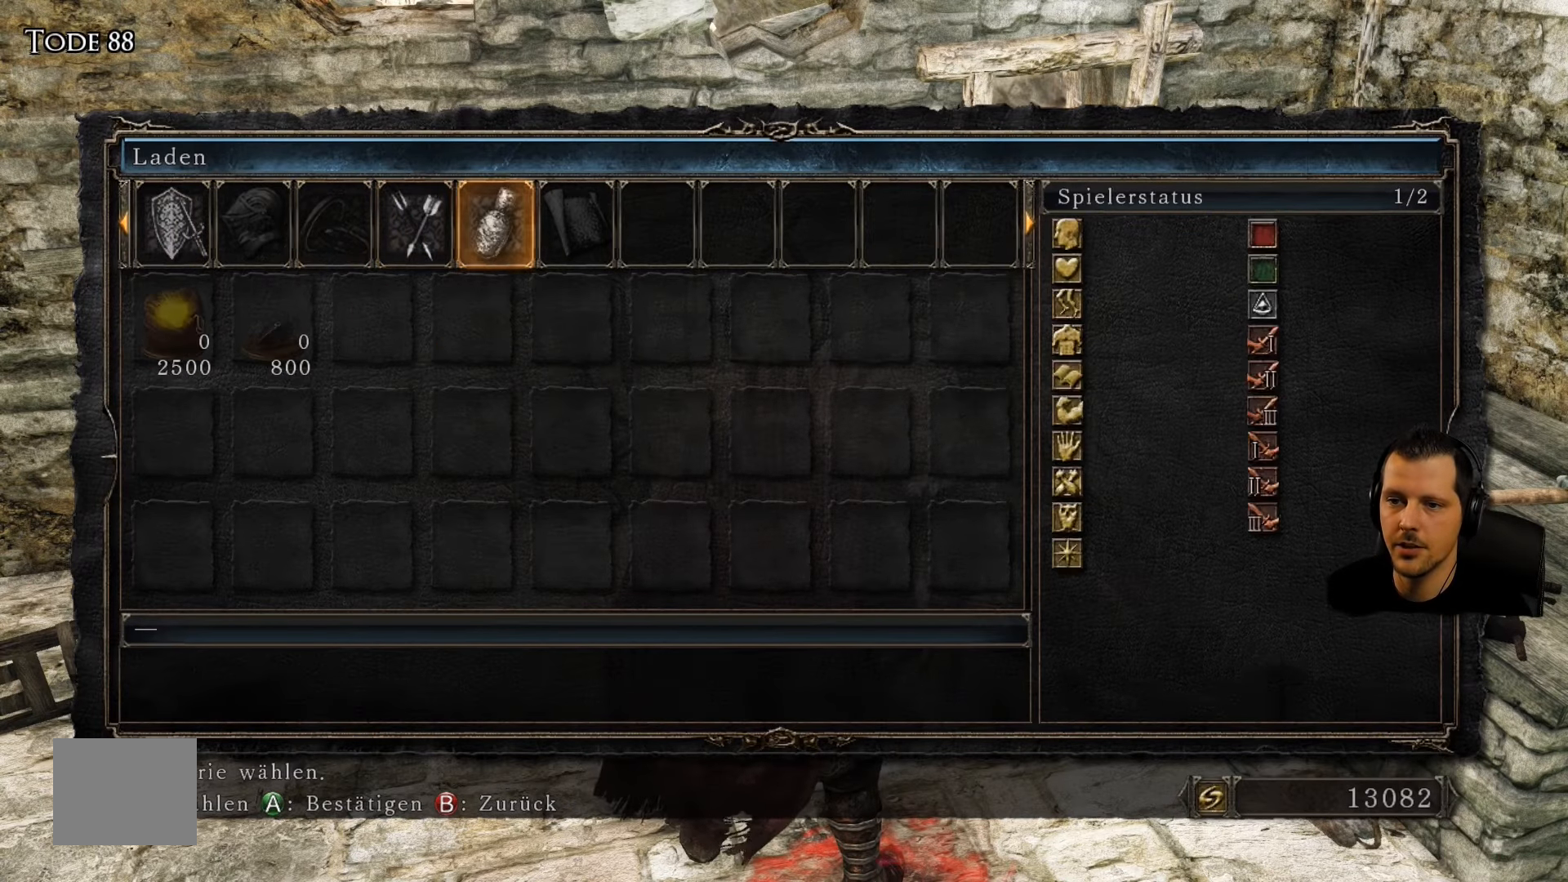
{"dt_ms": 500, "buttons": ["DPAD_RIGHT"], "left_stick": "center", "right_stick": "center", "events": [[17, "DPAD_LEFT", "up"], [34, "DPAD_LEFT", "down"], [67, "DPAD_LEFT", "up"], [84, "DPAD_LEFT", "down"], [117, "DPAD_LEFT", "up"], [134, "DPAD_LEFT", "down"], [167, "DPAD_LEFT", "up"], [450, "CROSS", "down"], [484, "CROSS", "up"], [500, "DPAD_RIGHT", "down"]]}
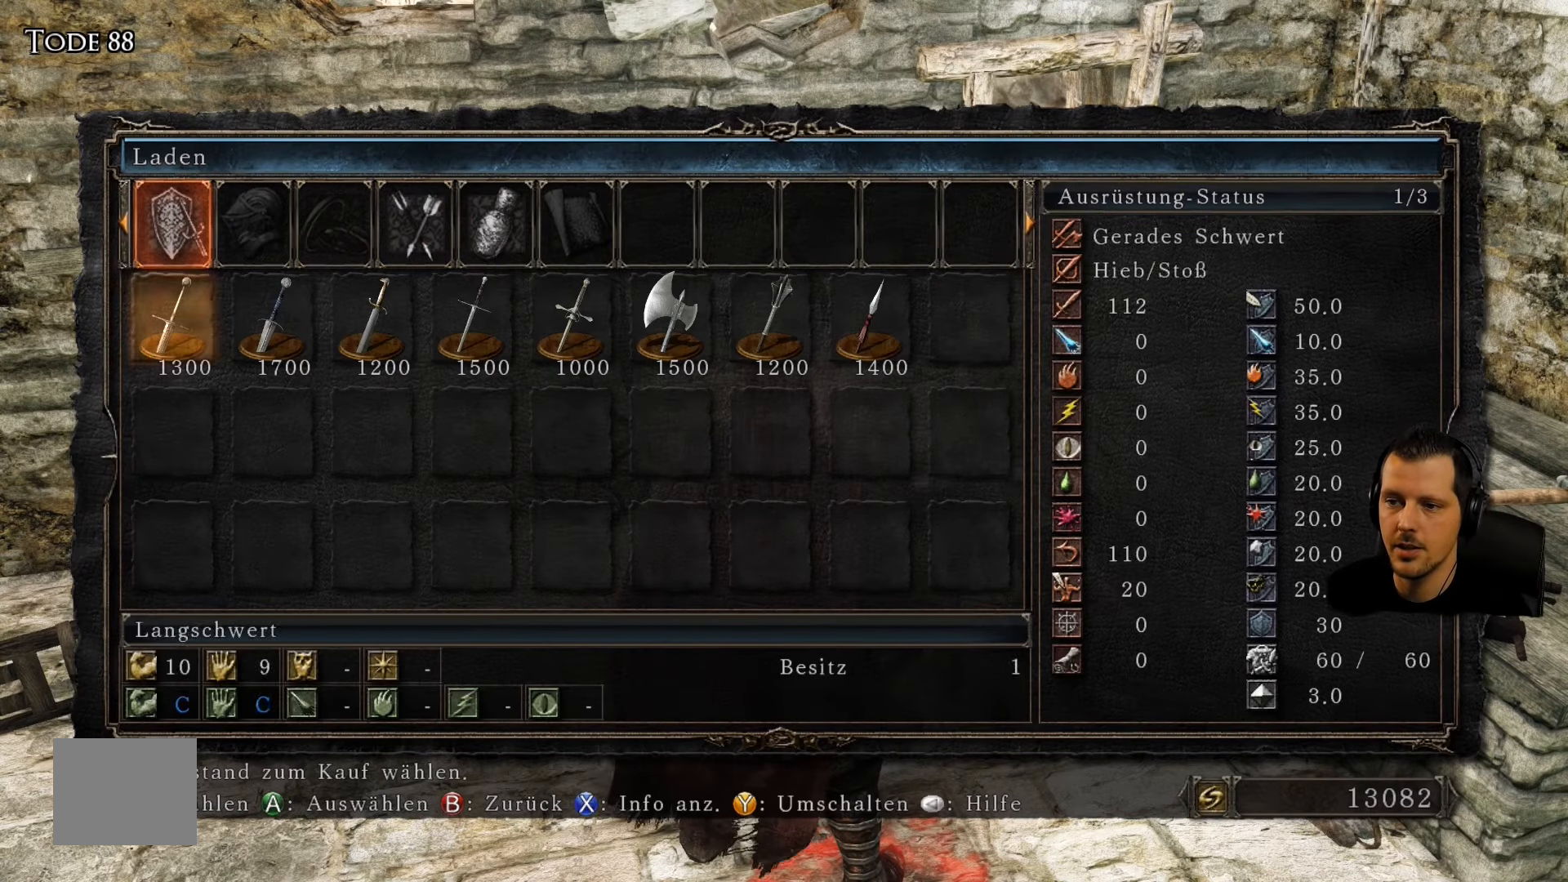
{"dt_ms": 500, "buttons": [], "left_stick": "center", "right_stick": "center", "events": [[34, "DPAD_RIGHT", "up"], [50, "DPAD_RIGHT", "down"], [100, "DPAD_RIGHT", "up"], [150, "DPAD_RIGHT", "down"], [184, "DPAD_RIGHT", "up"], [334, "DPAD_LEFT", "down"], [350, "DPAD_LEFT", "up"]]}
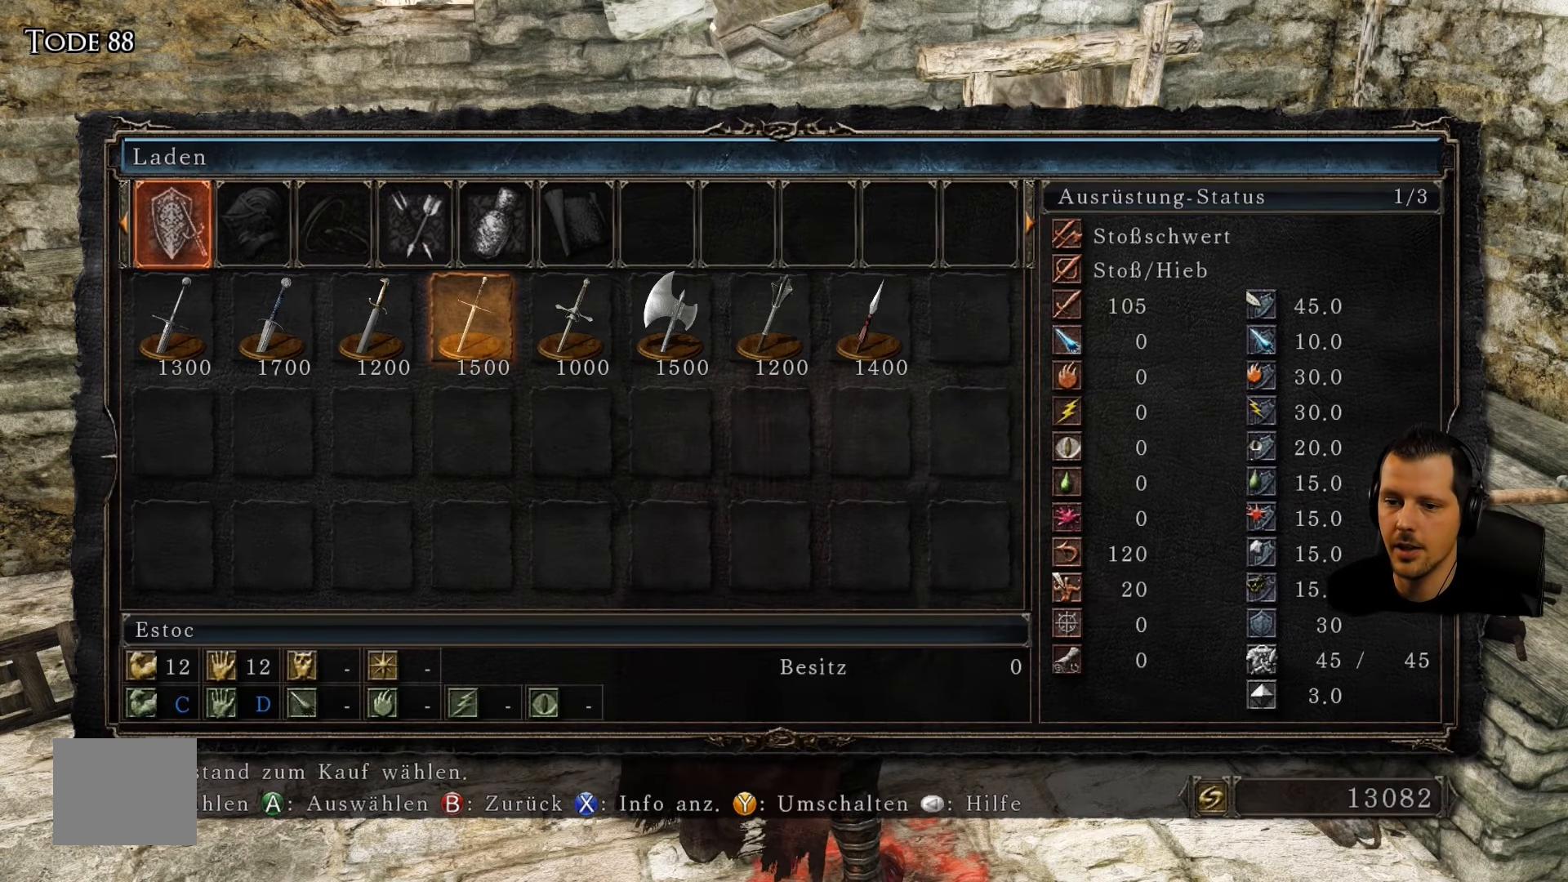
{"dt_ms": 500, "buttons": [], "left_stick": "center", "right_stick": "center", "events": [[50, "DPAD_RIGHT", "down"], [100, "DPAD_RIGHT", "up"], [300, "DPAD_RIGHT", "down"], [333, "DPAD_RIGHT", "up"], [450, "DPAD_RIGHT", "down"], [500, "DPAD_RIGHT", "up"]]}
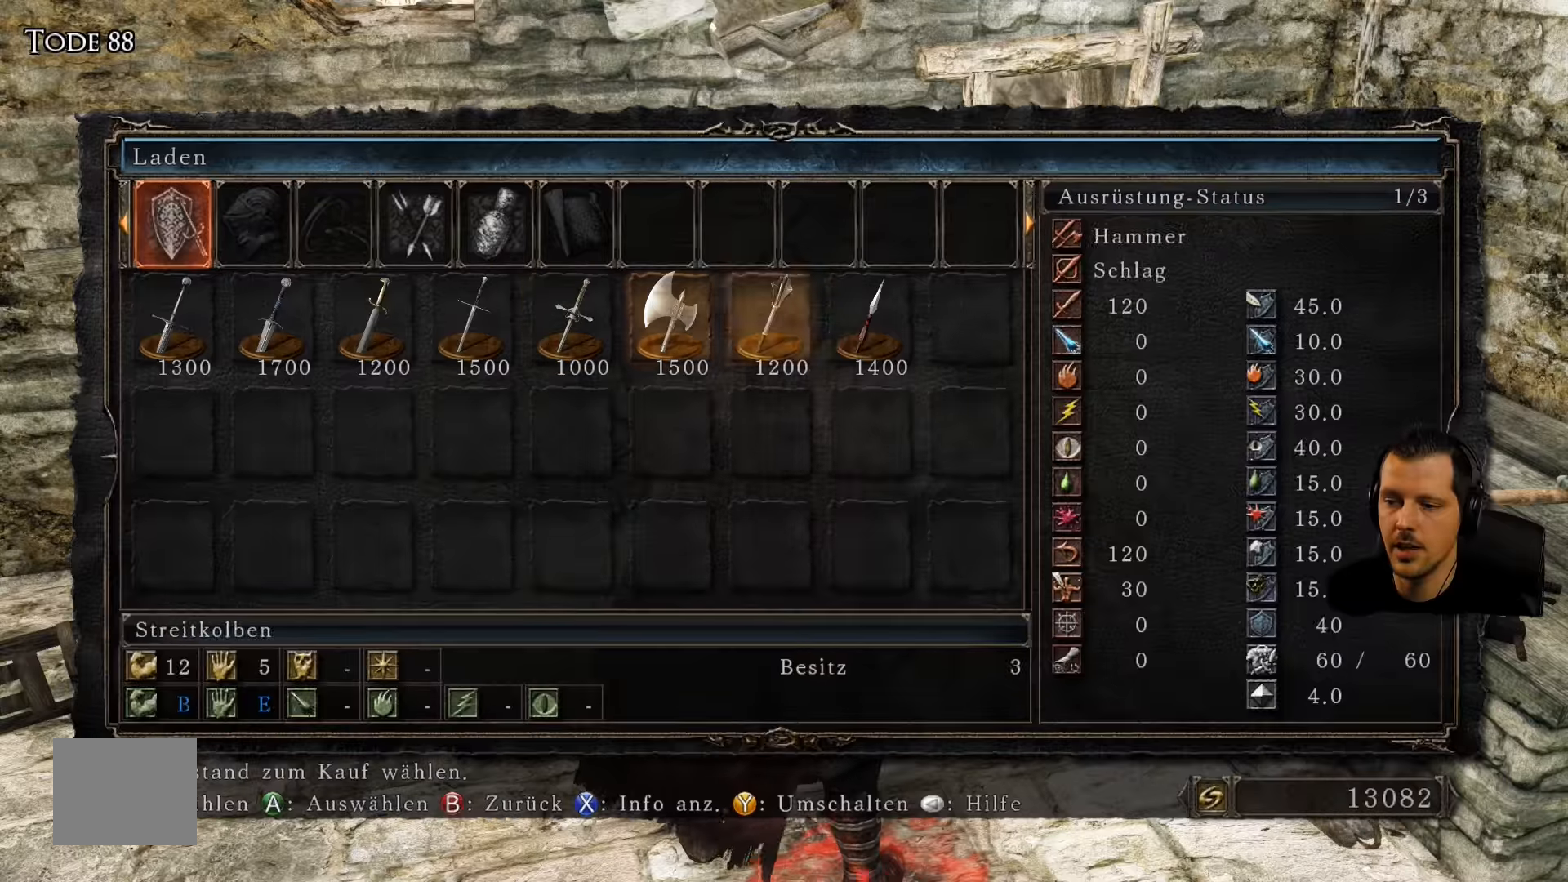
{"dt_ms": 500, "buttons": [], "left_stick": "center", "right_stick": "center", "events": [[66, "DPAD_RIGHT", "down"], [116, "DPAD_RIGHT", "up"], [350, "CIRCLE", "down"], [400, "CIRCLE", "up"], [416, "CIRCLE", "down"], [450, "CIRCLE", "up"], [483, "CIRCLE", "down"], [500, "CIRCLE", "up"]]}
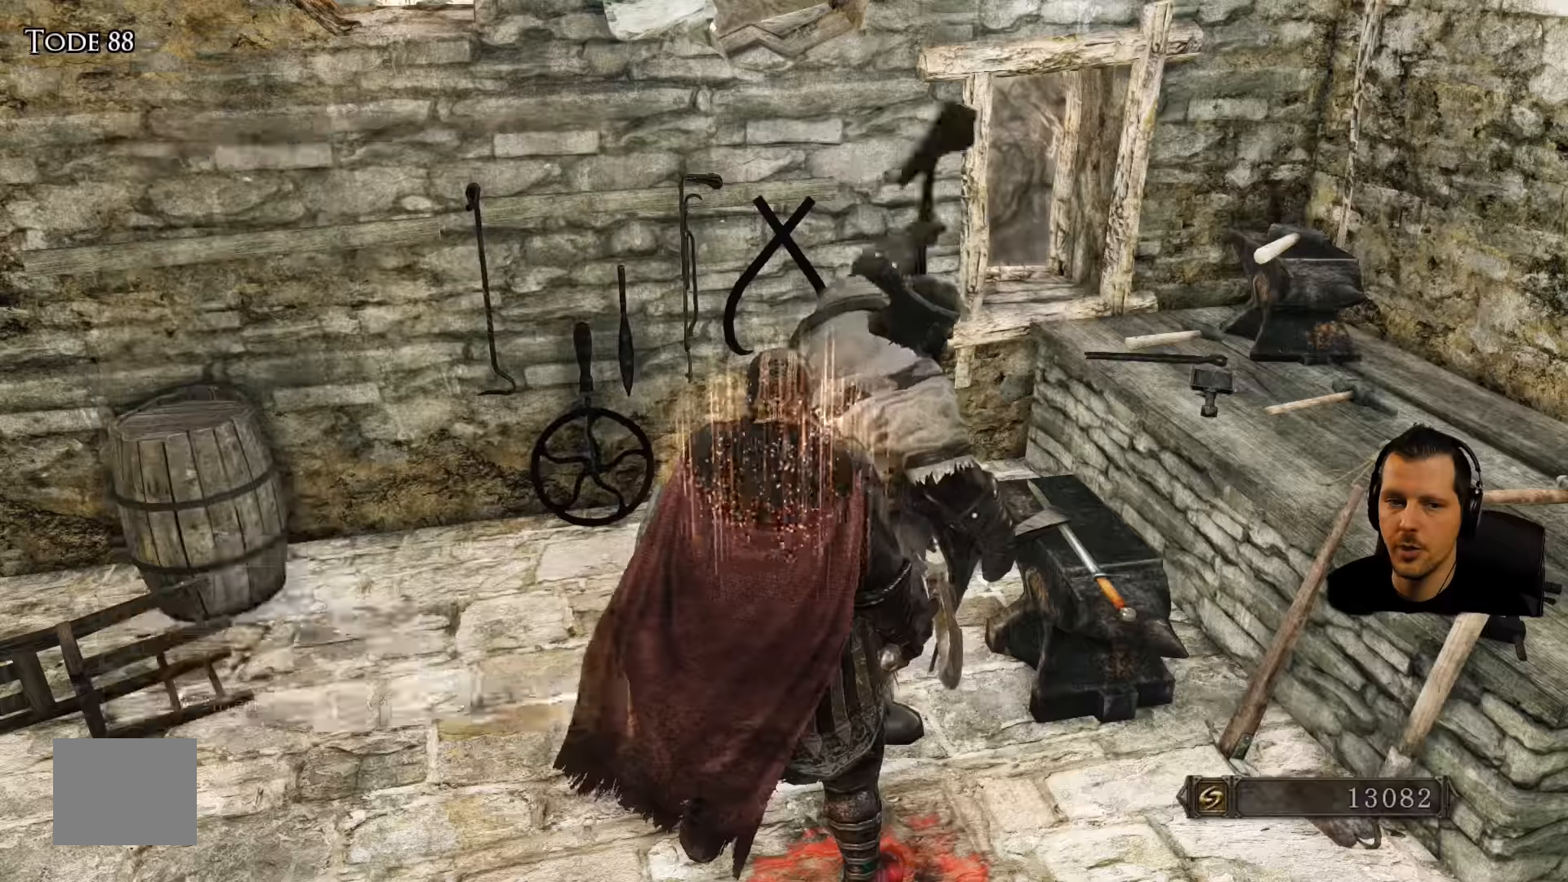
{"dt_ms": 500, "buttons": [], "left_stick": "up-left", "right_stick": "center", "events": [[50, "left_stick", "down-left"], [133, "right_stick", "left"], [266, "left_stick", "up-left"], [333, "right_stick", "center"]]}
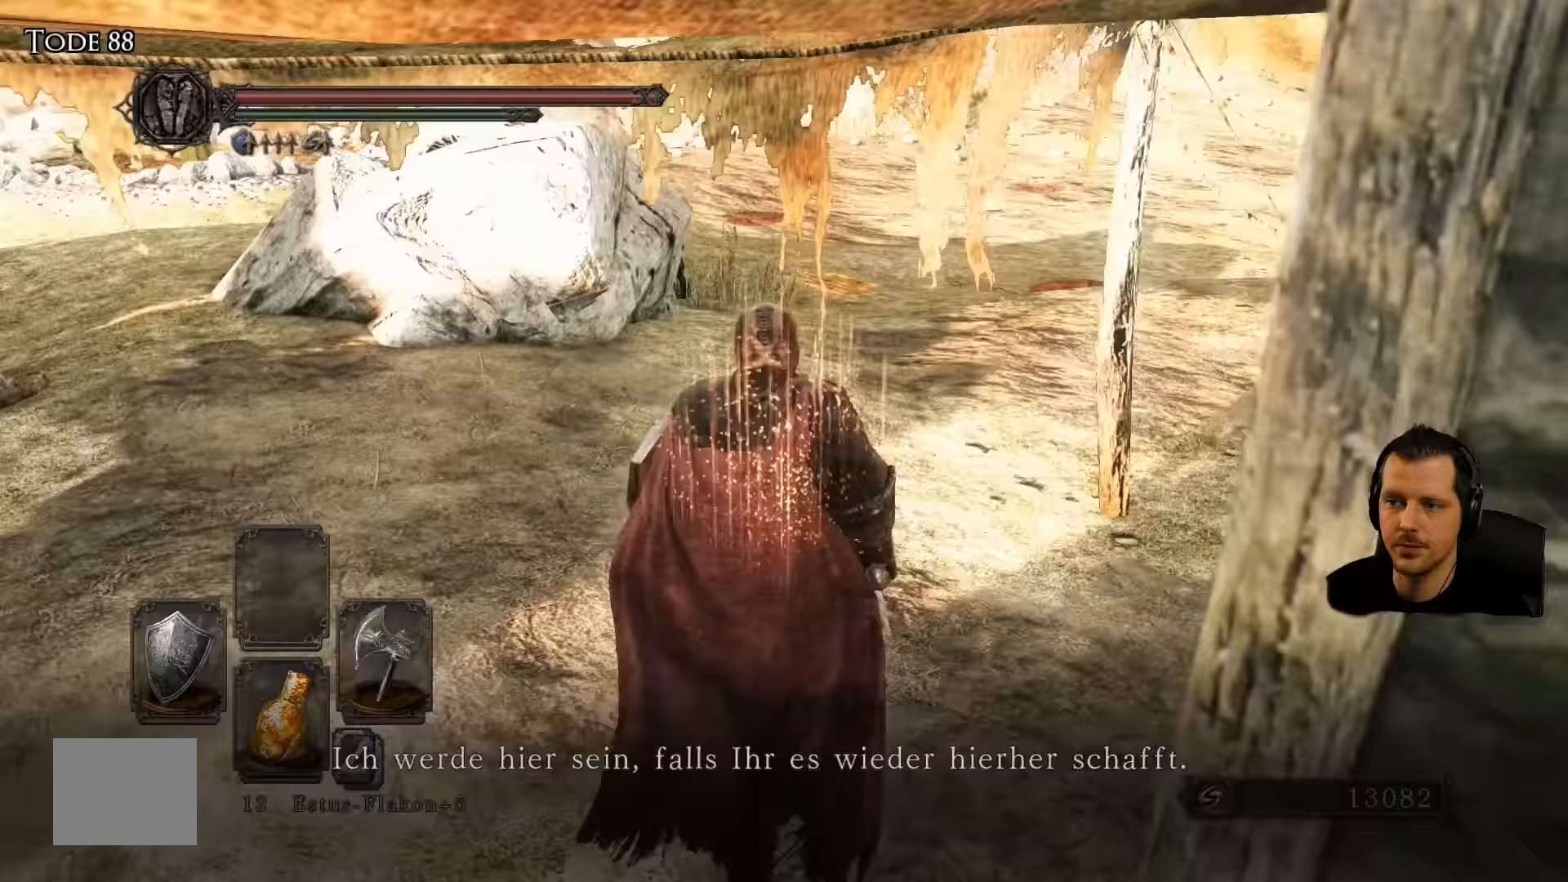
{"dt_ms": 500, "buttons": [], "left_stick": "up-left", "right_stick": "down-right"}
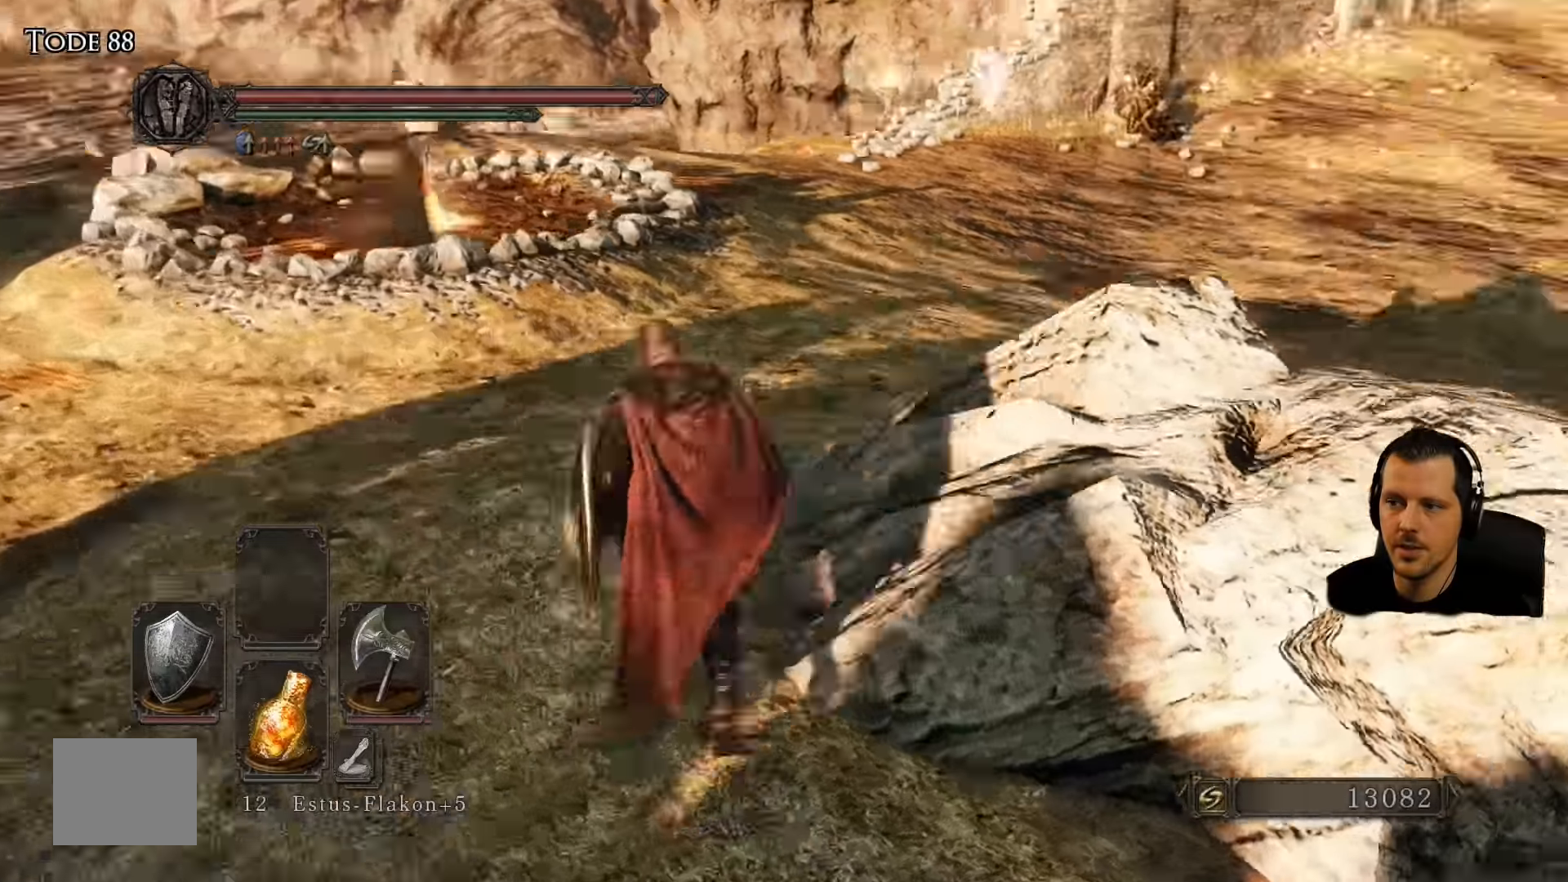
{"dt_ms": 500, "buttons": [], "left_stick": "center", "right_stick": "down-right", "events": [[33, "right_stick", "right"], [266, "right_stick", "center"], [350, "right_stick", "down-right"], [500, "left_stick", "center"]]}
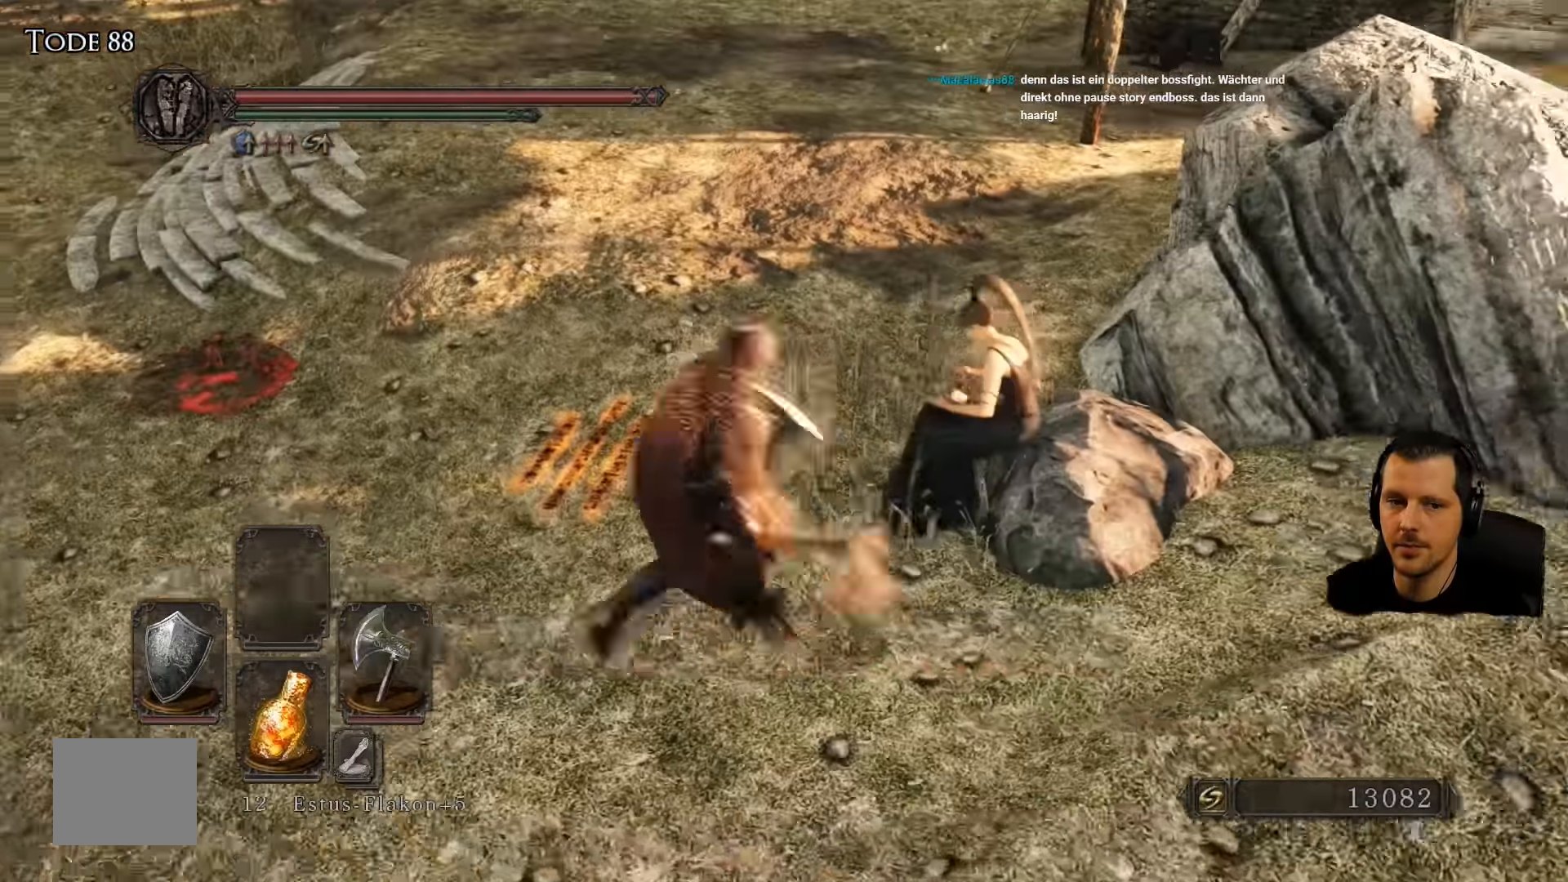
{"dt_ms": 500, "buttons": [], "left_stick": "up", "right_stick": "down-right"}
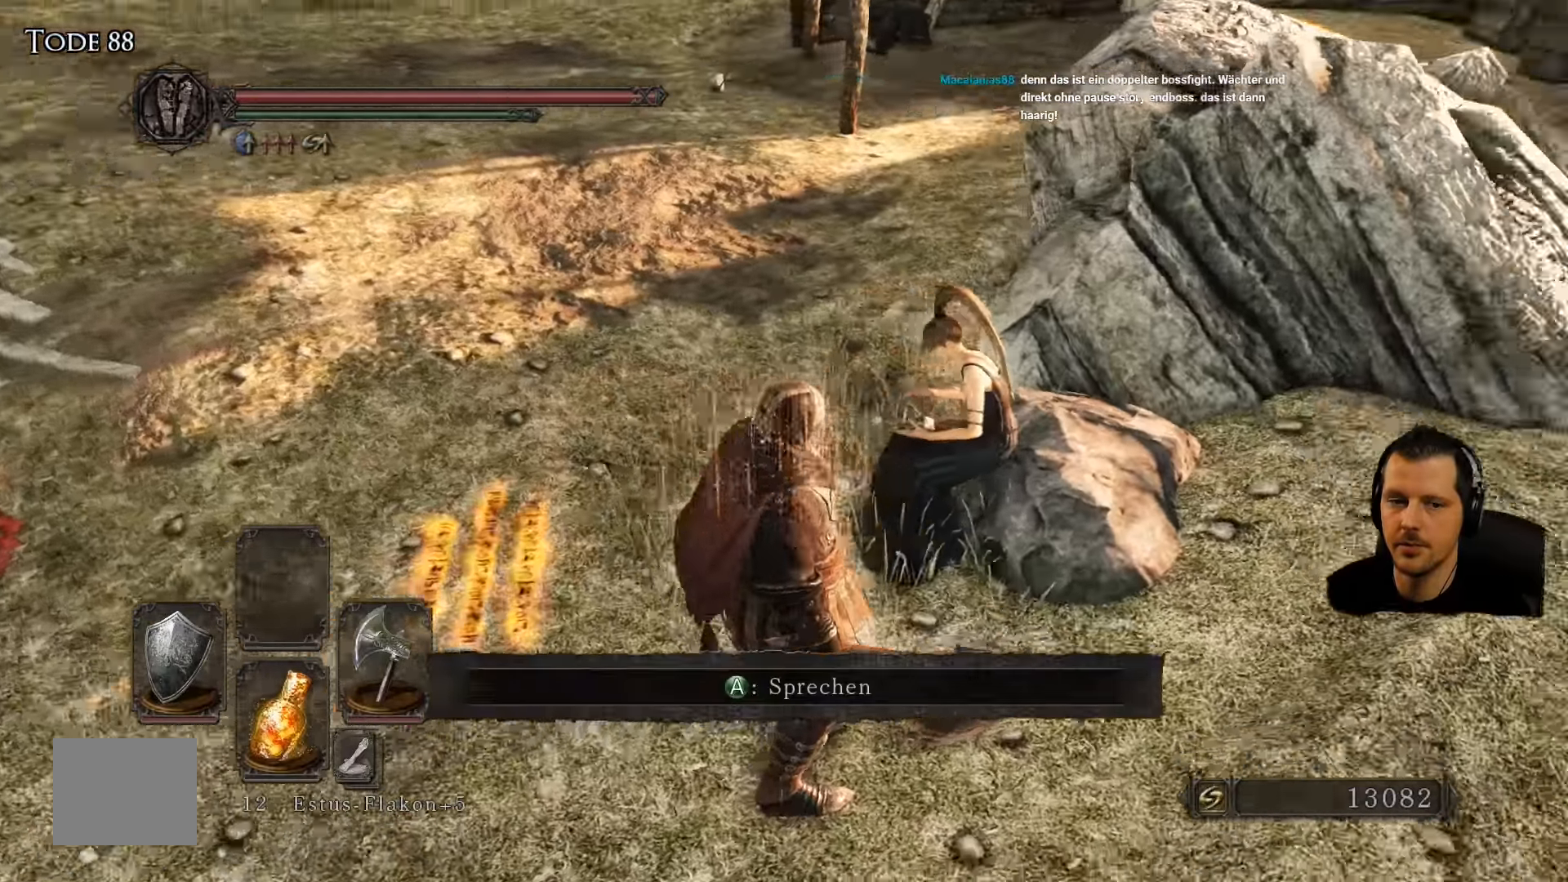
{"dt_ms": 1000, "buttons": [], "left_stick": "center", "right_stick": "center"}
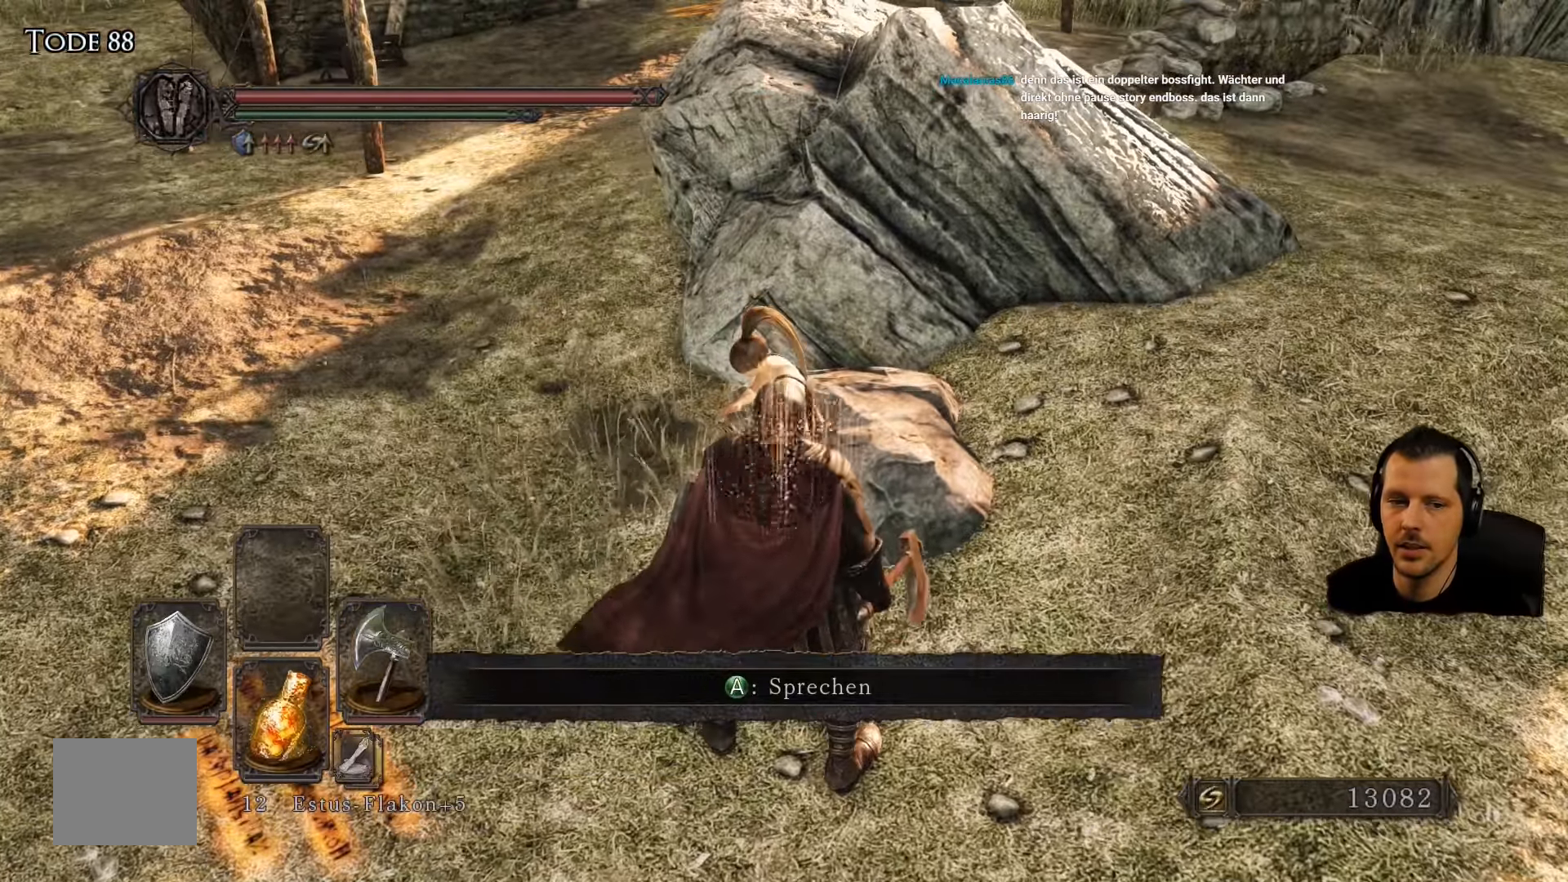
{"dt_ms": 500, "buttons": [], "left_stick": "center", "right_stick": "center", "events": []}
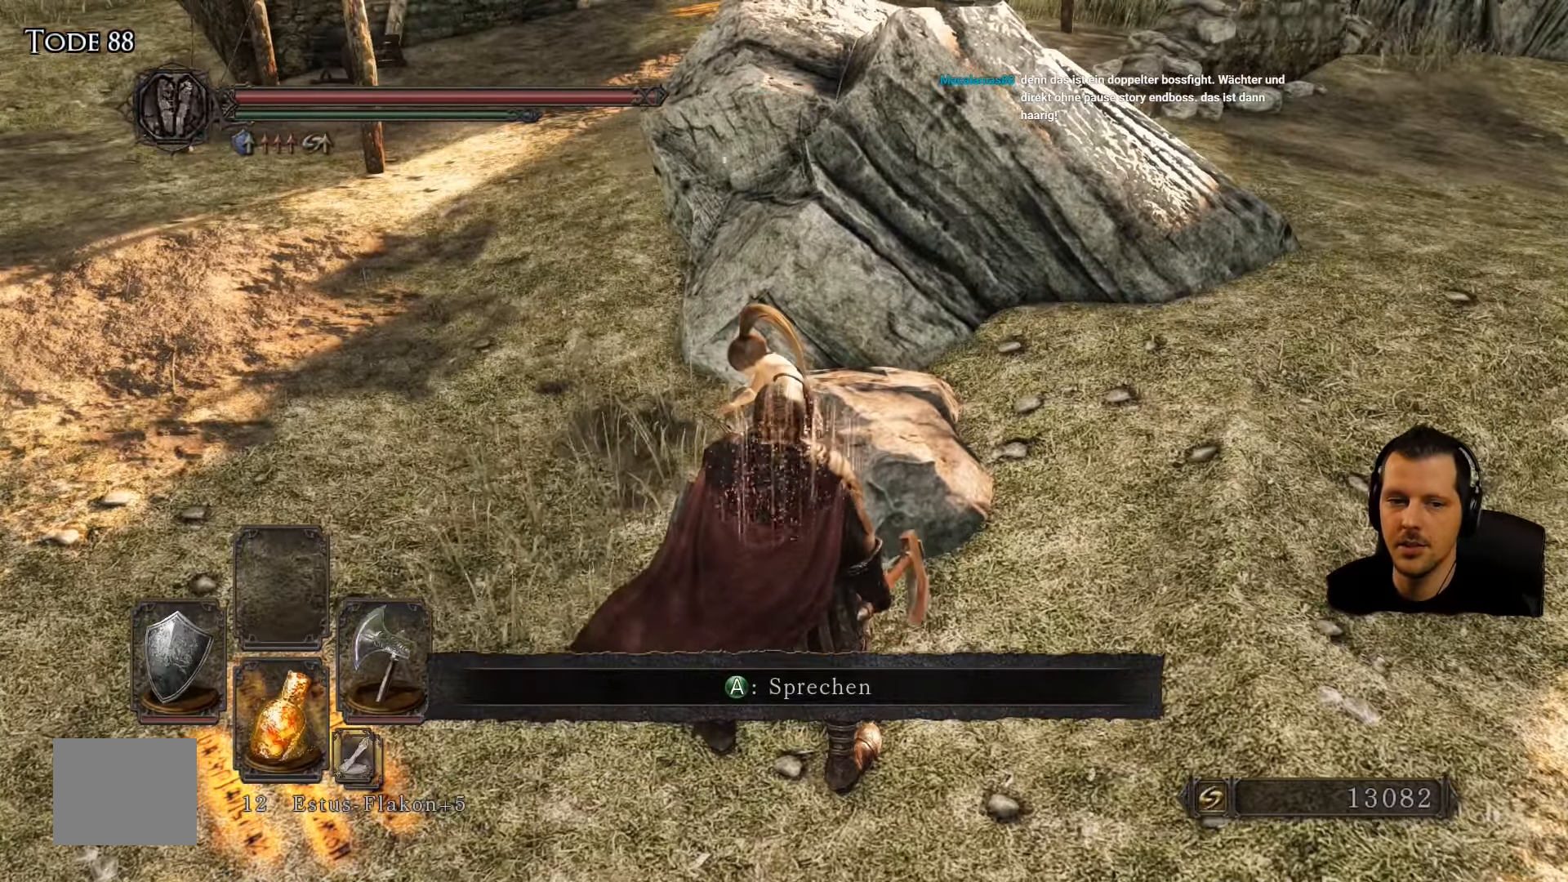
{"dt_ms": 500, "buttons": [], "left_stick": "center", "right_stick": "center", "events": []}
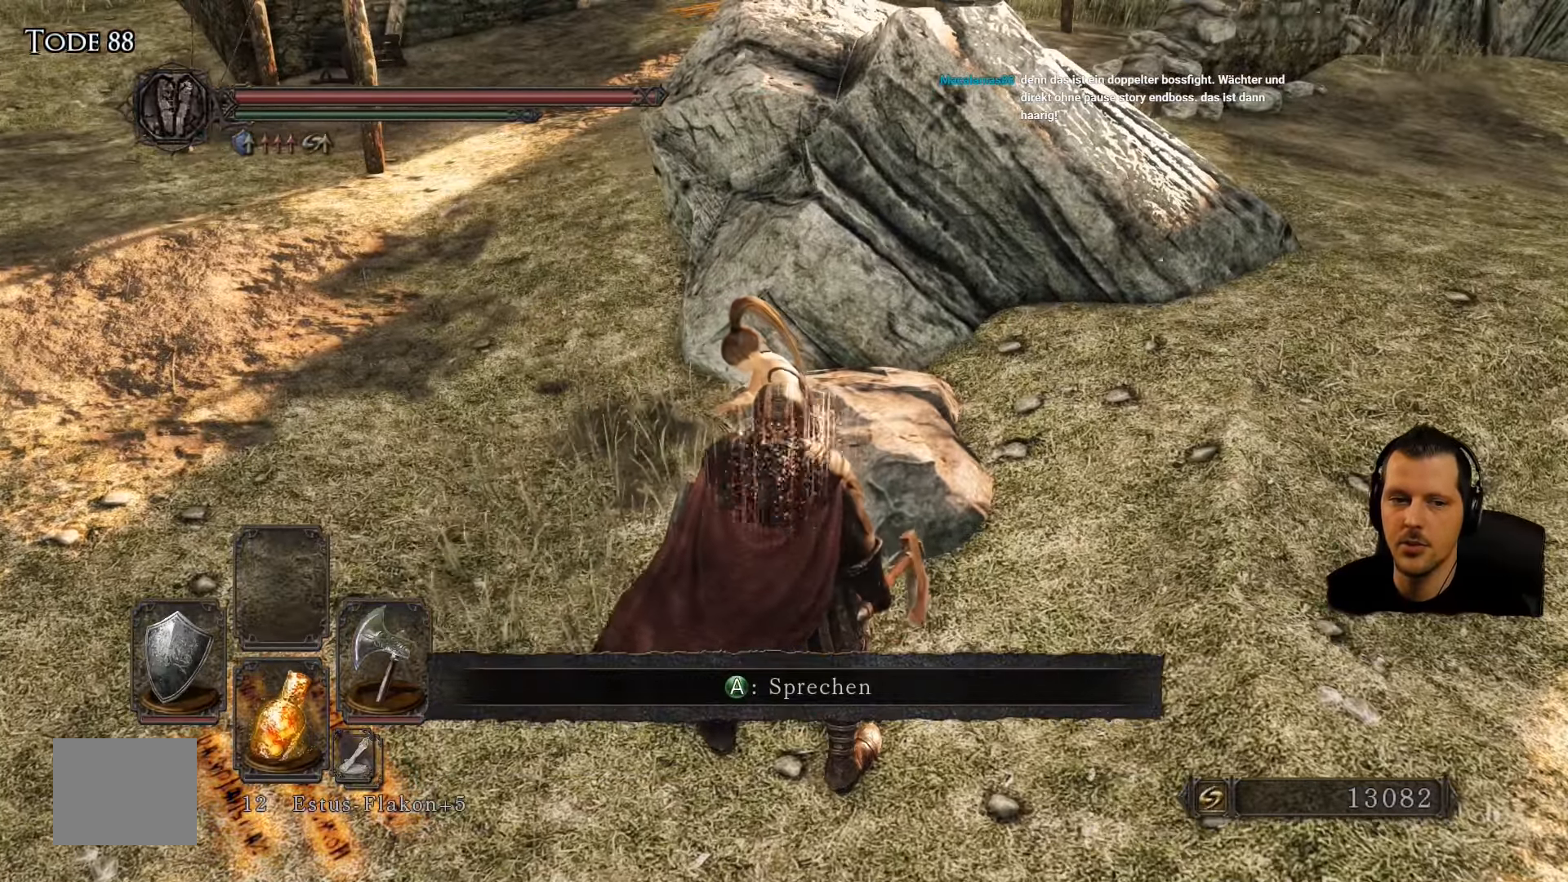
{"dt_ms": 500, "buttons": [], "left_stick": "center", "right_stick": "center", "events": []}
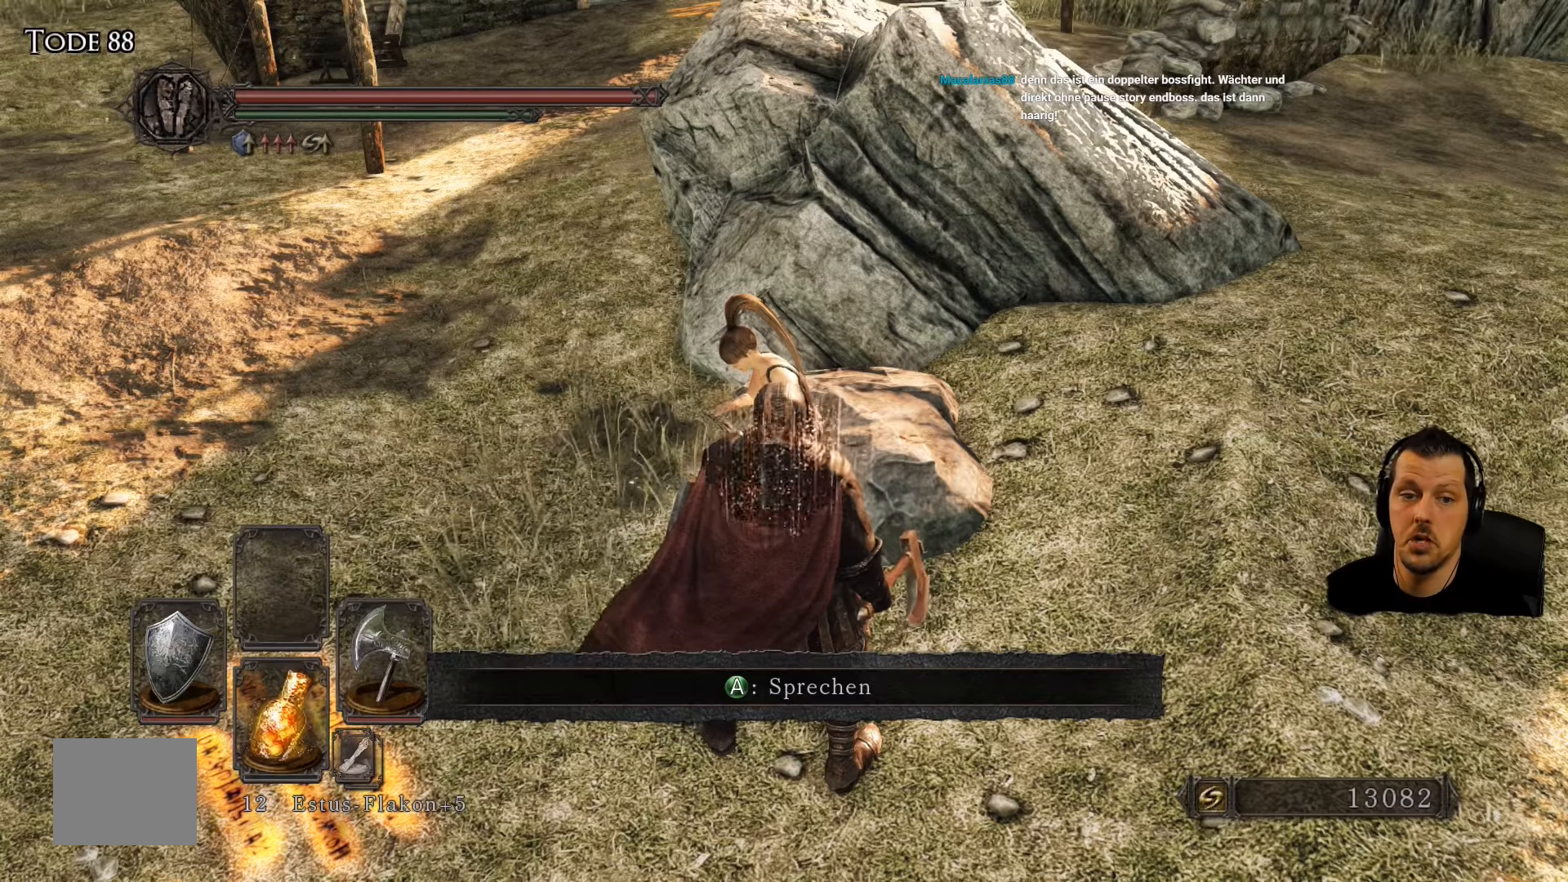
{"dt_ms": 500, "buttons": [], "left_stick": "center", "right_stick": "center", "events": [[350, "CROSS", "down"], [400, "CROSS", "up"]]}